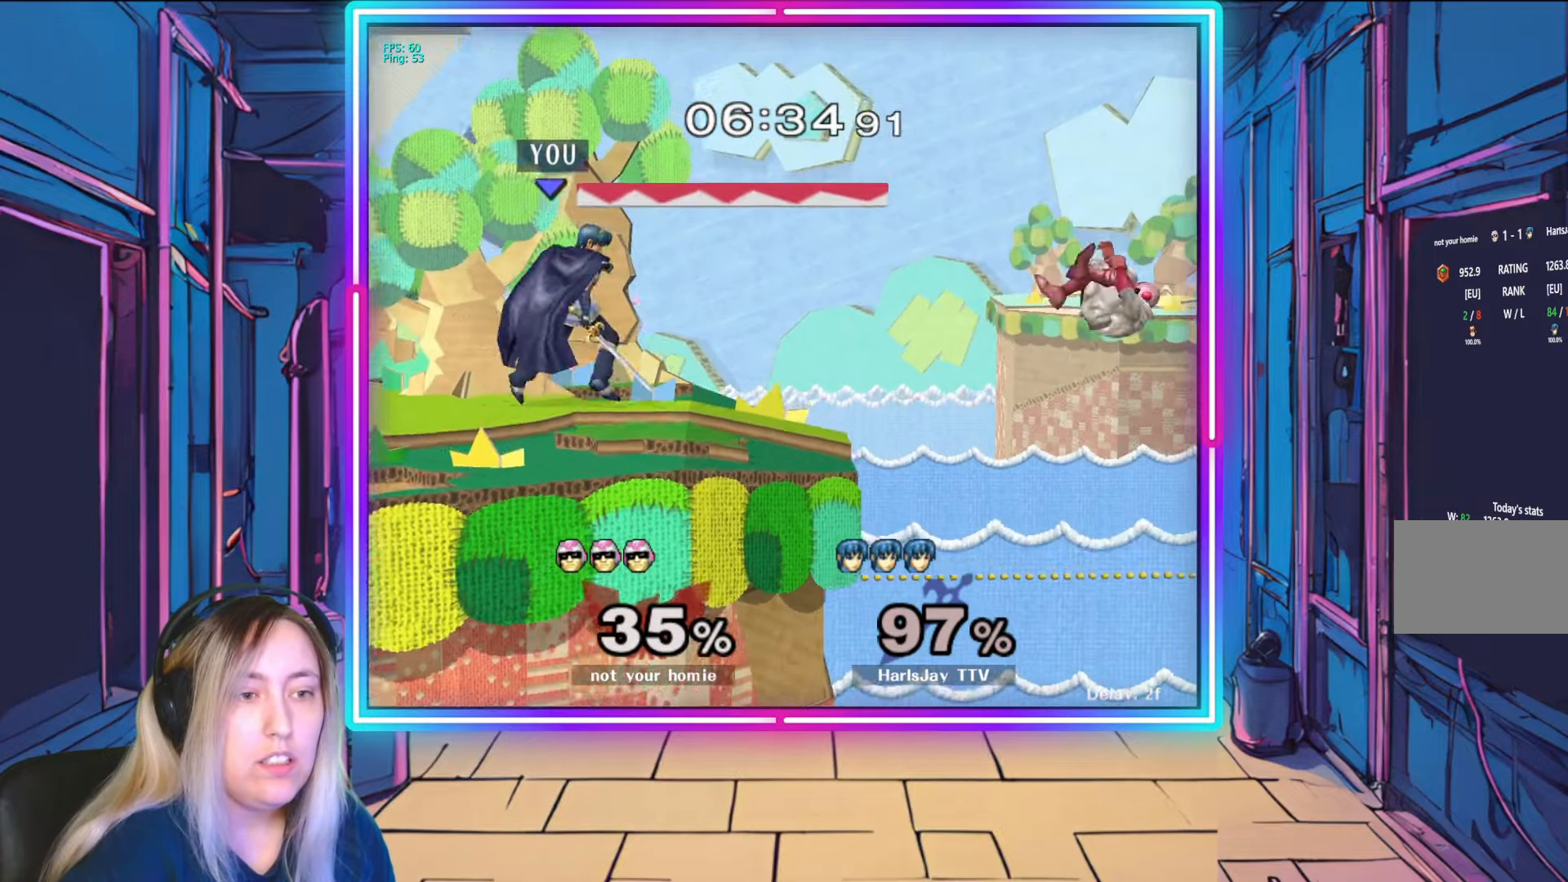
Gameplay with a controller (Nintendo layout); each line is a JSON object with the inputs held at the frame after it. "events" lists button and stick changes between this image and that frame as [ms after this image, input, new state], when the widget could be followed in between. Not read: L3 R3 START.
{"buttons": ["A"], "left_stick": "down", "right_stick": "center", "events": [[117, "left_stick", "down"], [233, "A", "down"], [350, "A", "up"], [400, "A", "down"]]}
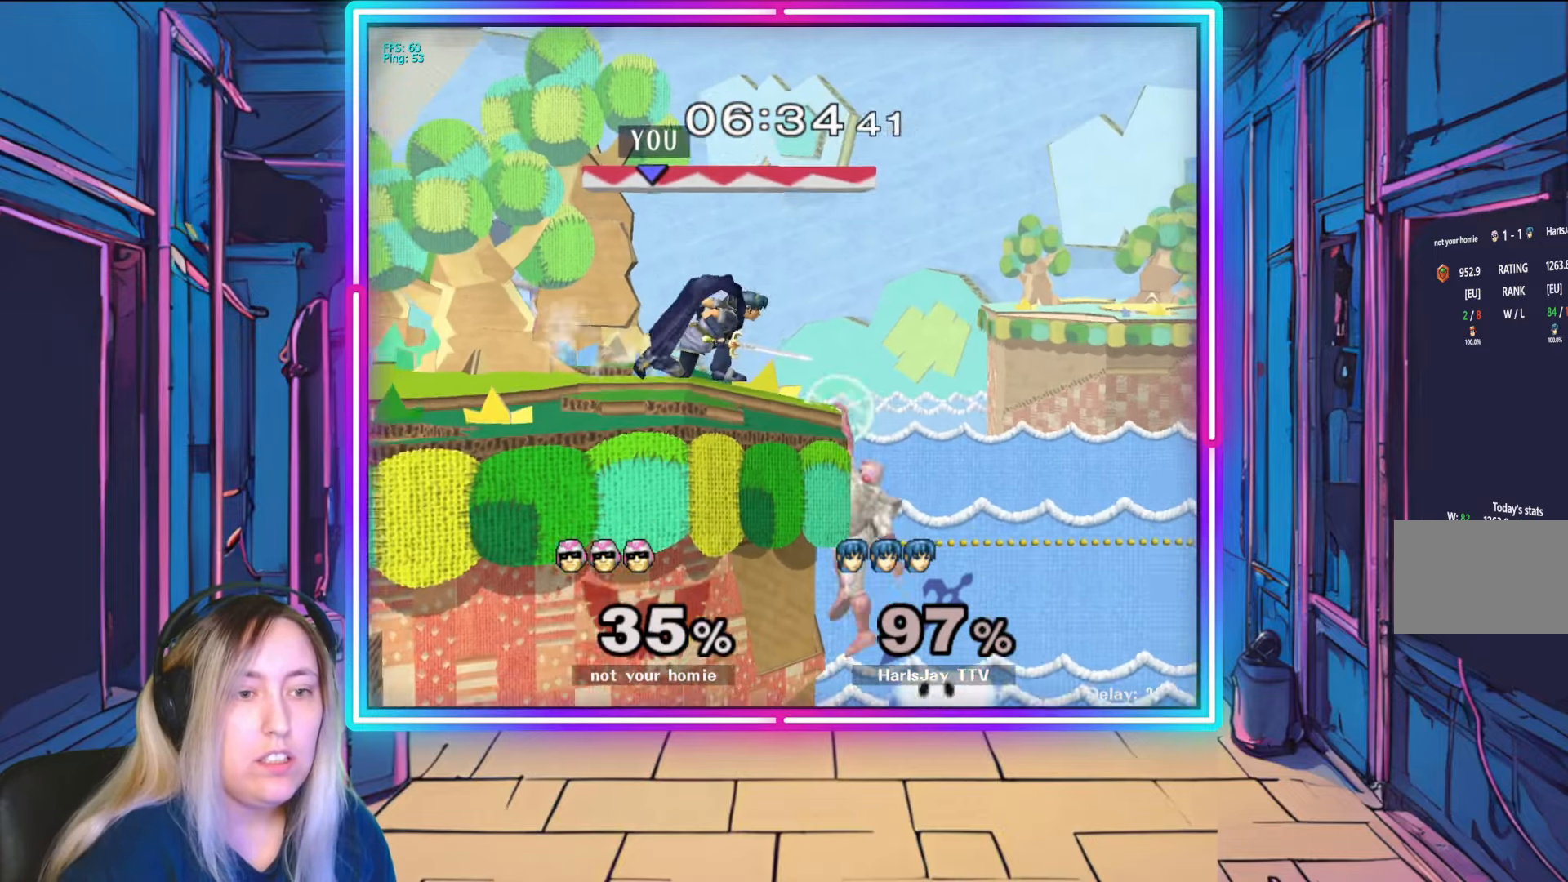
{"buttons": [], "left_stick": "center", "right_stick": "center", "events": [[33, "A", "up"], [200, "right_stick", "right"], [217, "left_stick", "down-right"], [333, "right_stick", "center"], [383, "right_stick", "right"], [433, "left_stick", "center"], [433, "right_stick", "center"]]}
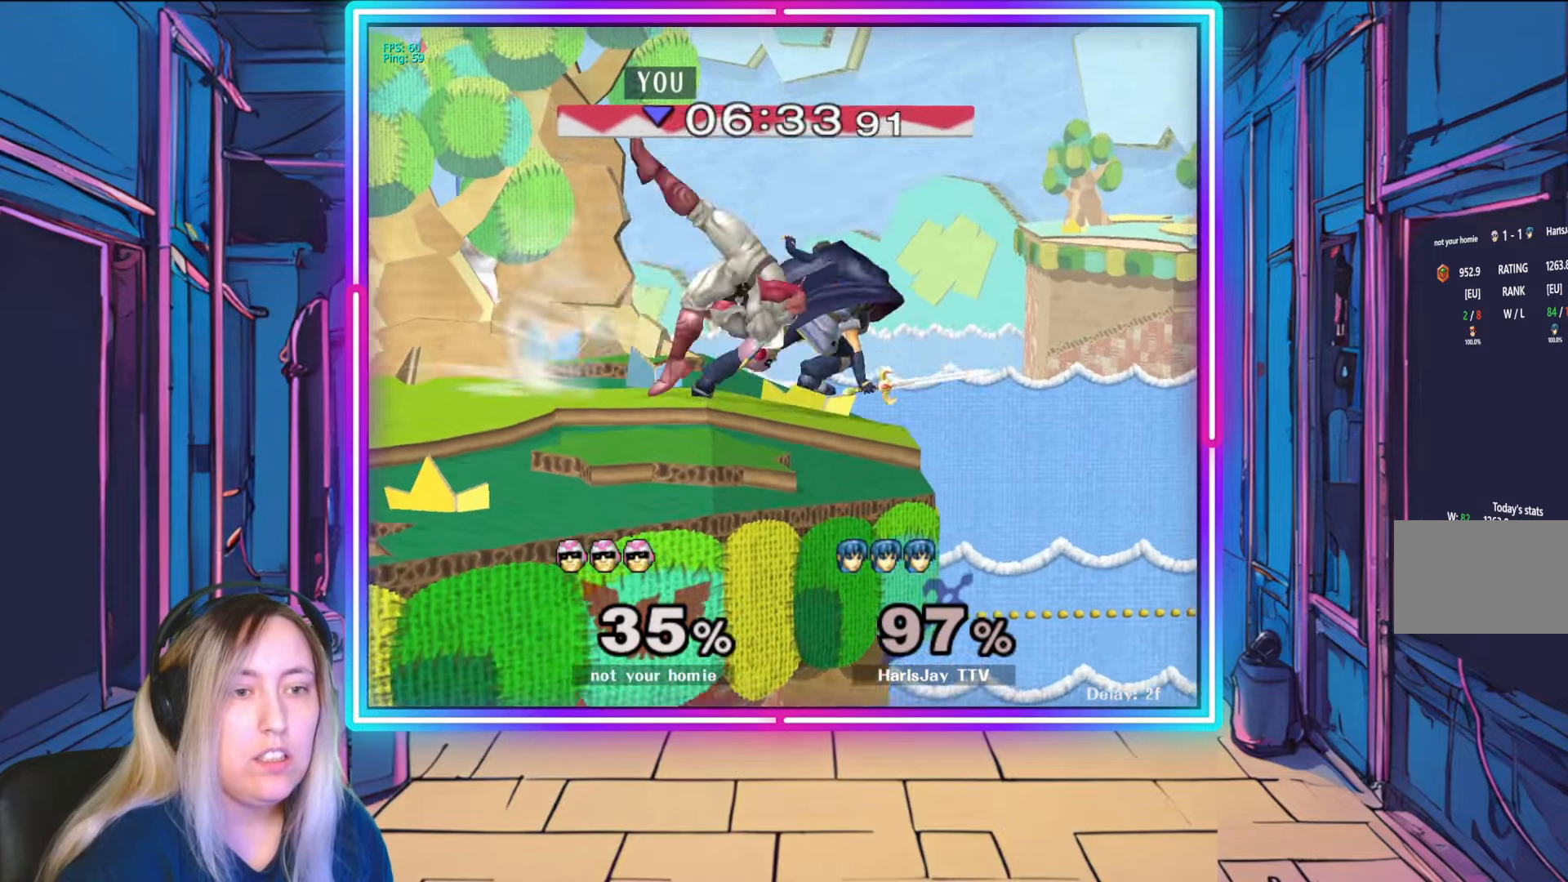
{"buttons": ["Y", "R1"], "left_stick": "down-left", "right_stick": "center", "events": [[167, "left_stick", "down-left"], [200, "R1", "down"], [317, "left_stick", "center"], [433, "left_stick", "left"], [483, "Y", "down"], [500, "left_stick", "down-left"]]}
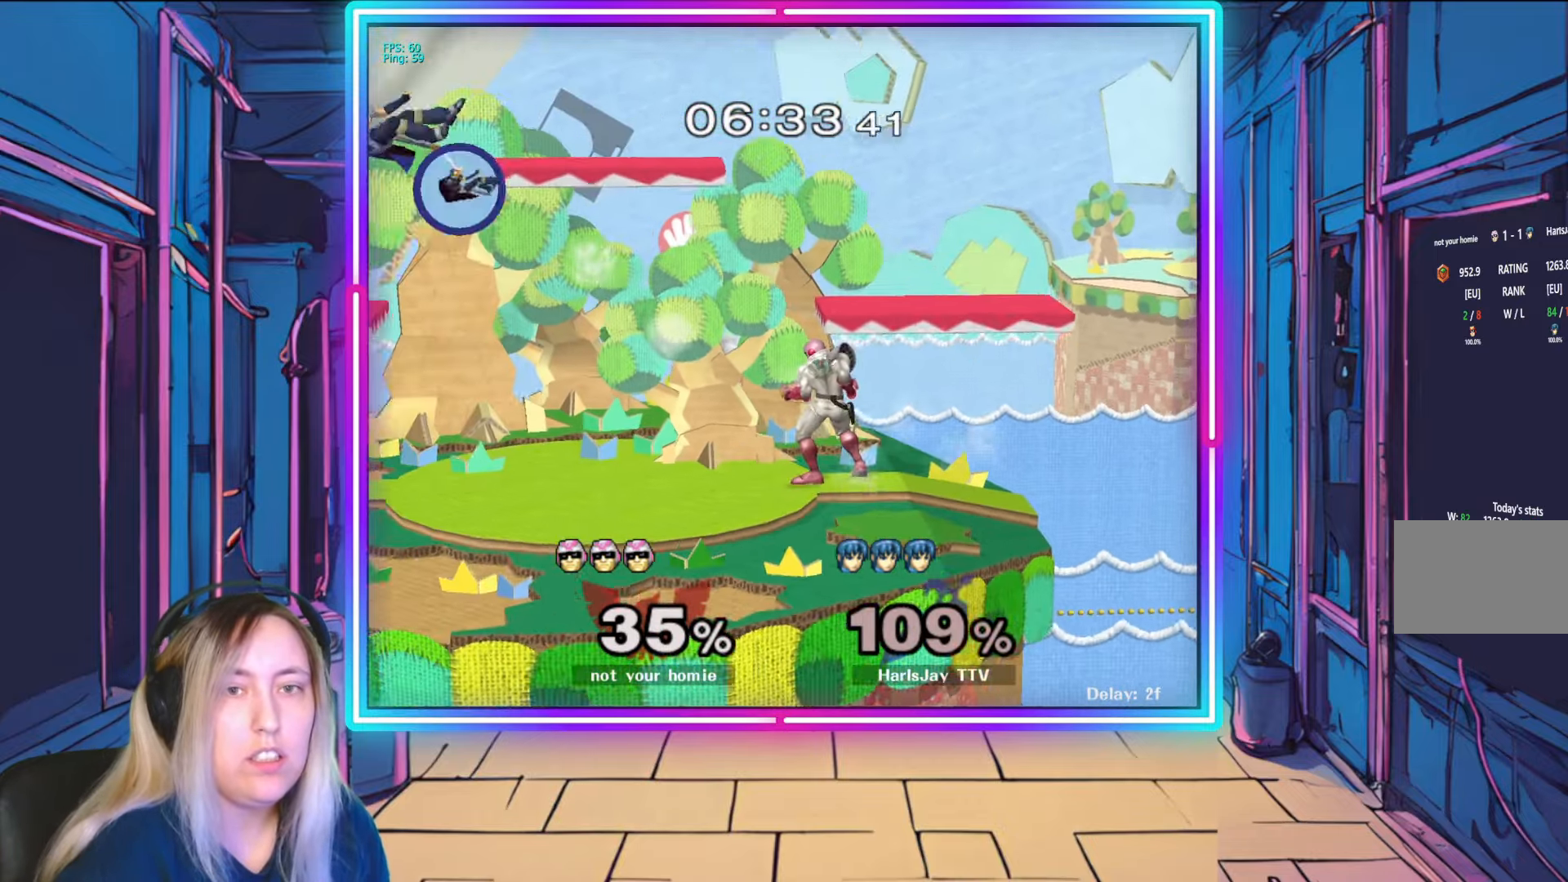
{"buttons": ["Y"], "left_stick": "right", "right_stick": "center", "events": [[17, "left_stick", "center"], [100, "R1", "up"], [133, "Y", "up"], [150, "left_stick", "right"], [200, "Y", "down"], [333, "Y", "up"], [417, "Y", "down"]]}
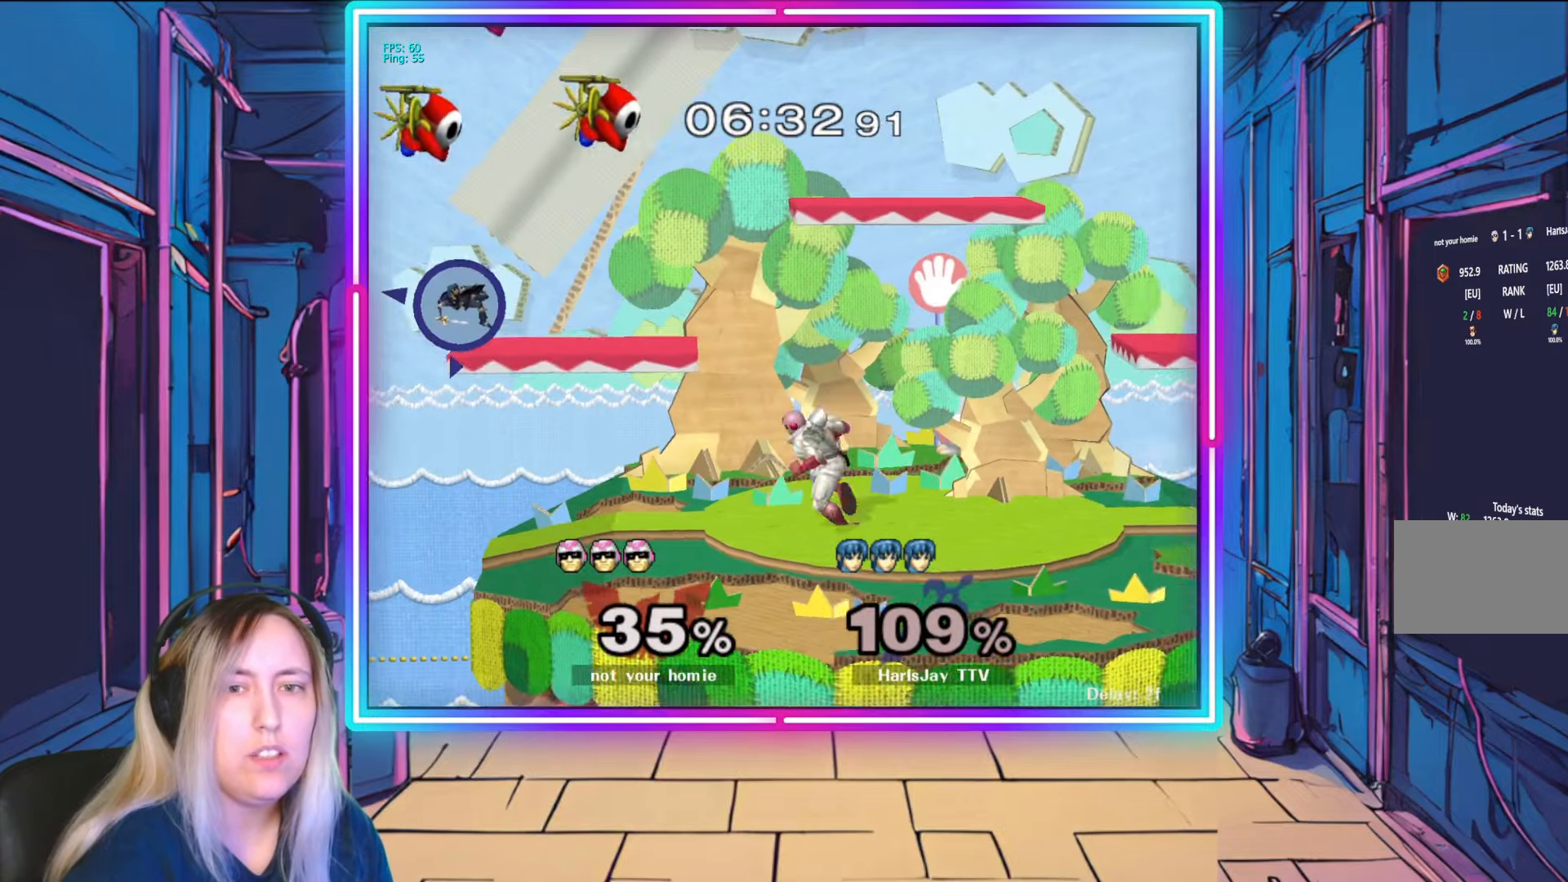
{"buttons": [], "left_stick": "right", "right_stick": "center", "events": [[67, "Y", "up"], [133, "Y", "down"], [383, "Y", "up"]]}
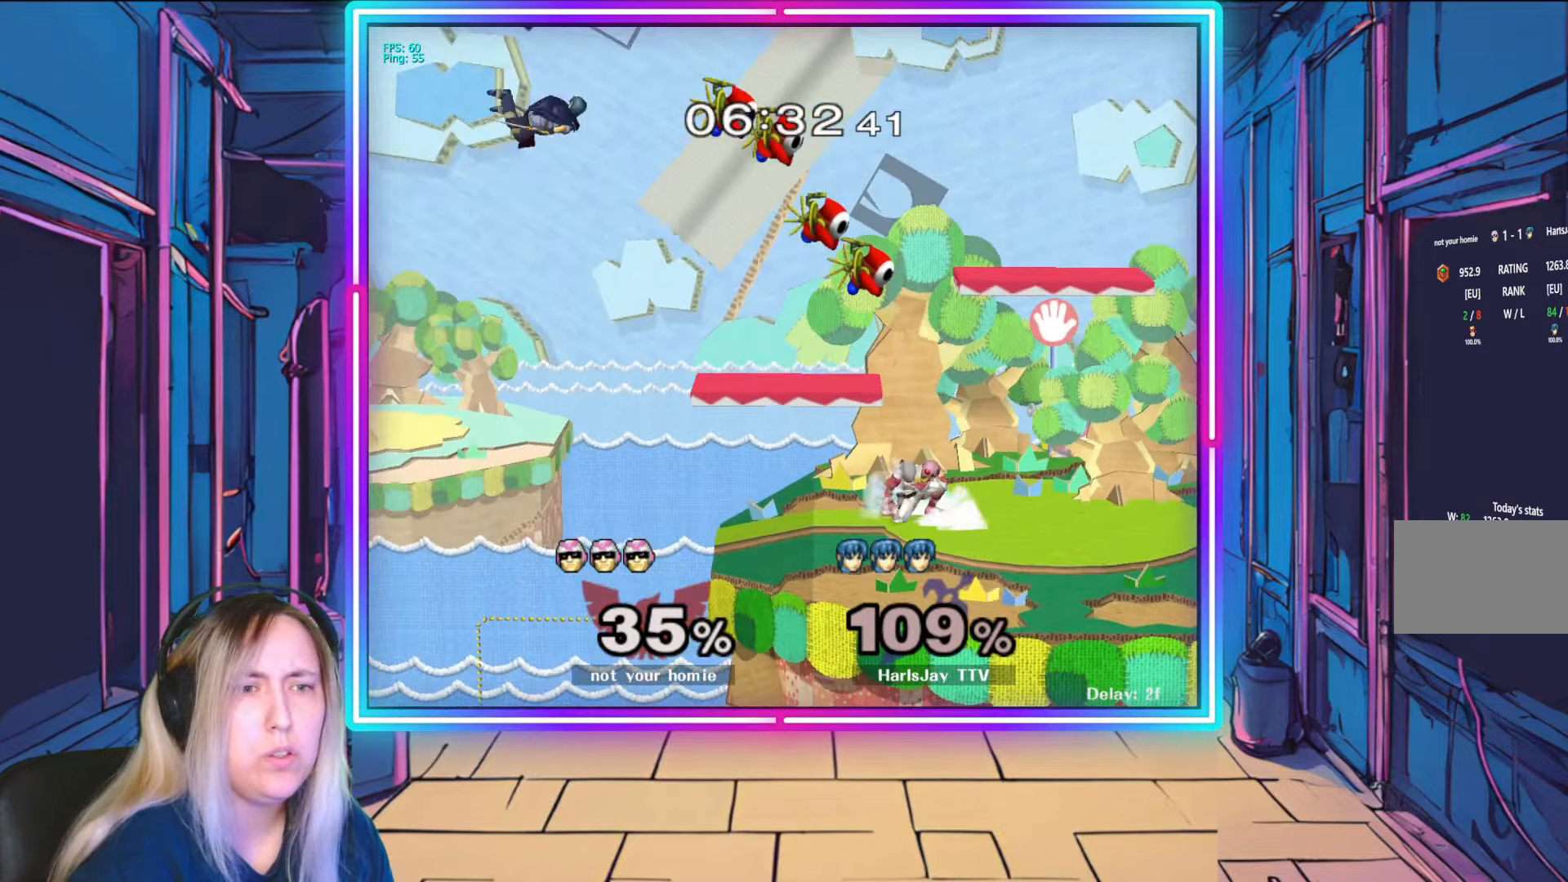
{"buttons": ["B"], "left_stick": "right", "right_stick": "center", "events": [[283, "B", "down"]]}
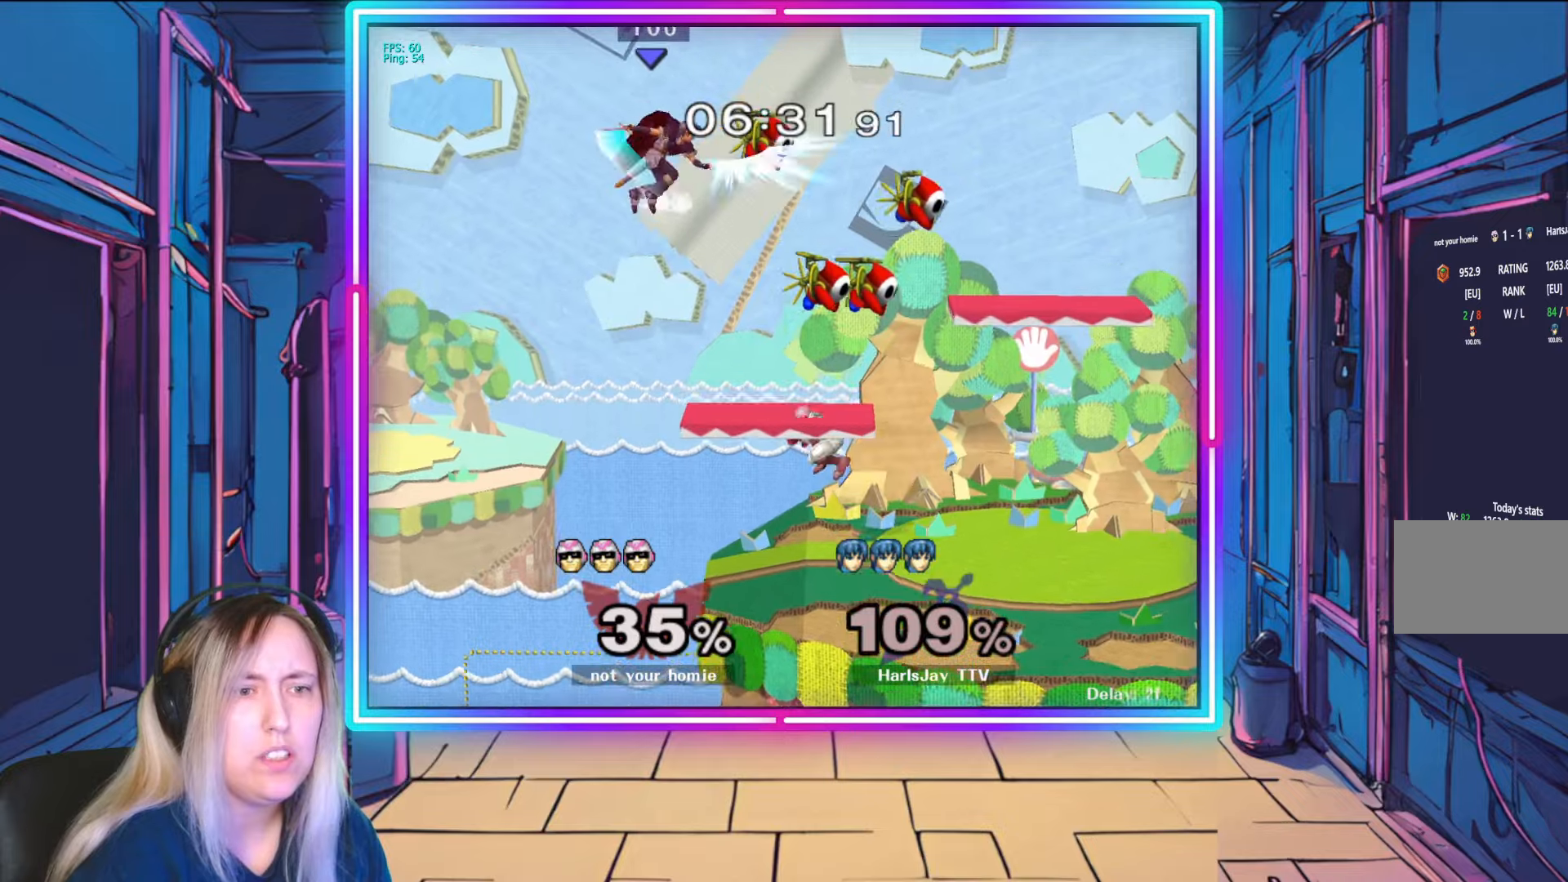
{"buttons": ["B"], "left_stick": "right", "right_stick": "center", "events": [[117, "B", "up"], [450, "B", "down"]]}
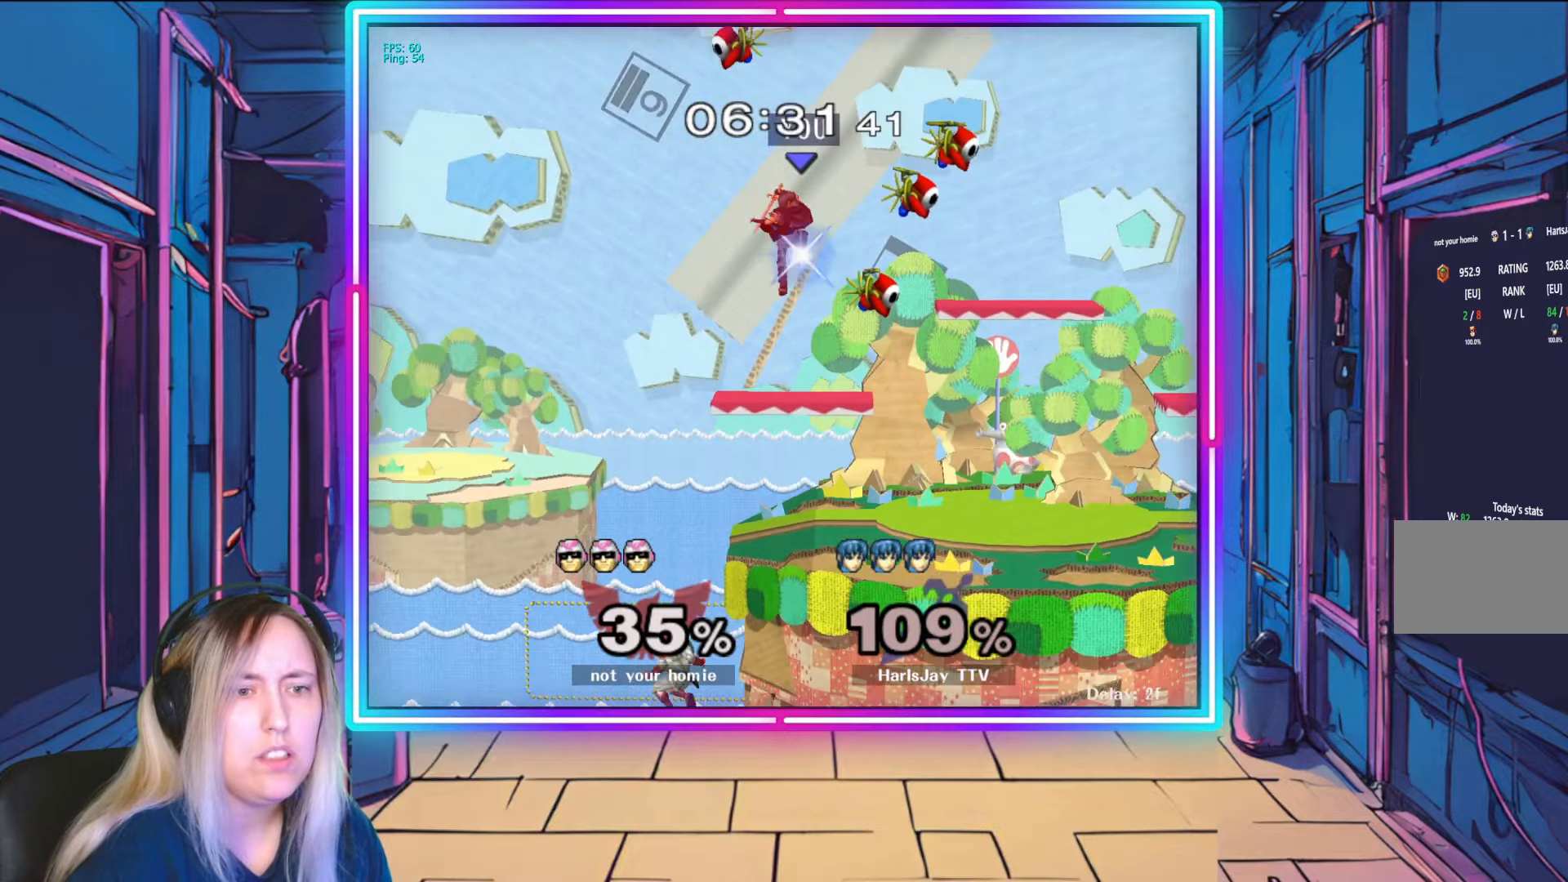
{"buttons": [], "left_stick": "down", "right_stick": "center", "events": [[200, "B", "up"], [383, "left_stick", "down"]]}
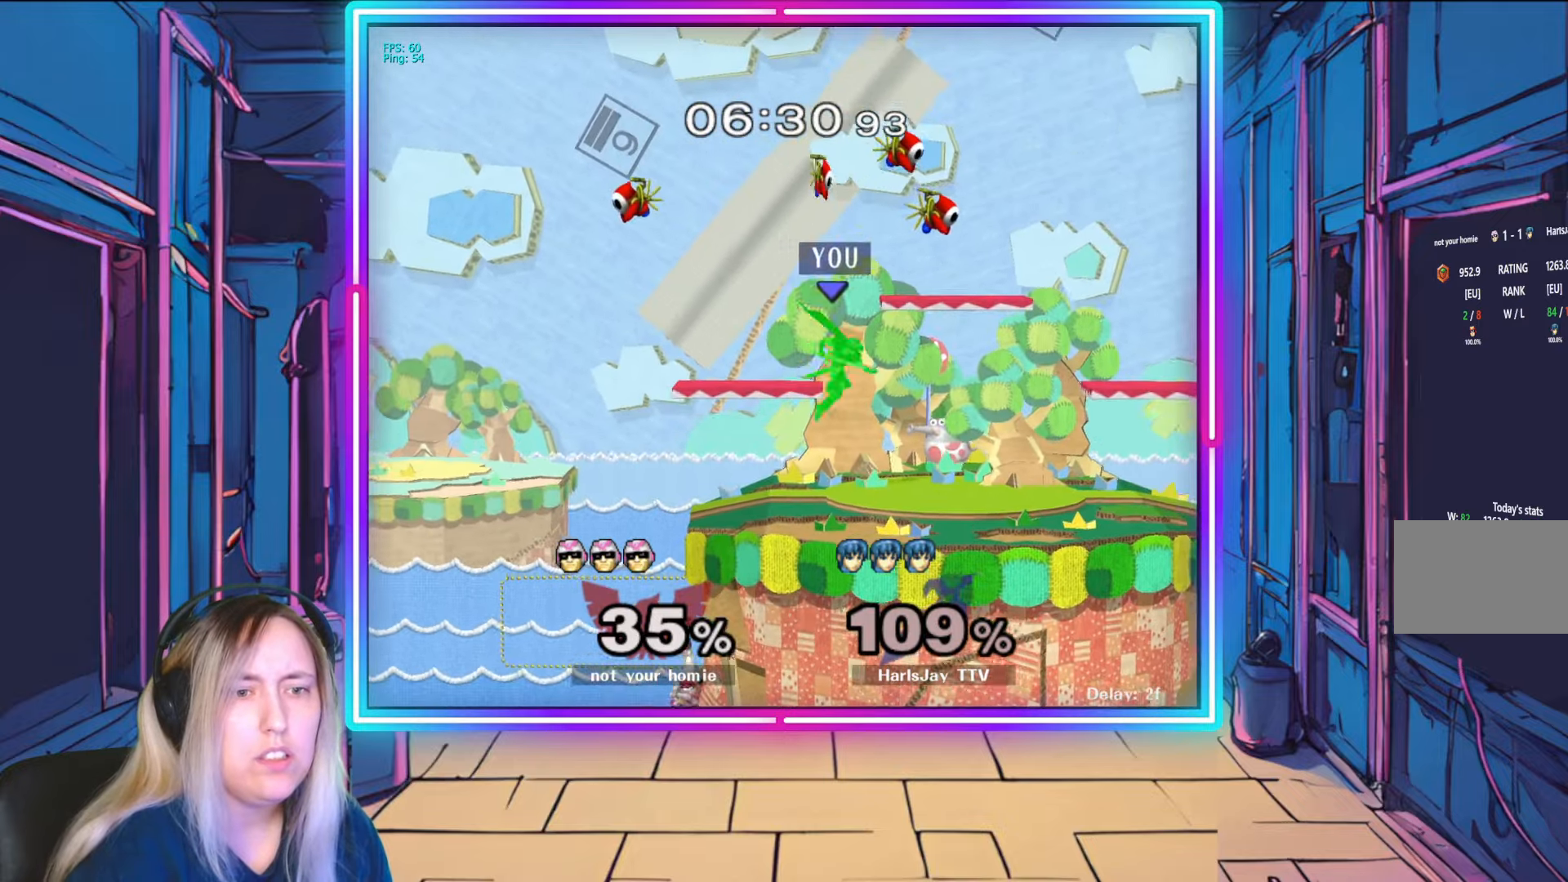
{"buttons": [], "left_stick": "left", "right_stick": "center", "events": [[17, "left_stick", "down-left"], [250, "left_stick", "left"]]}
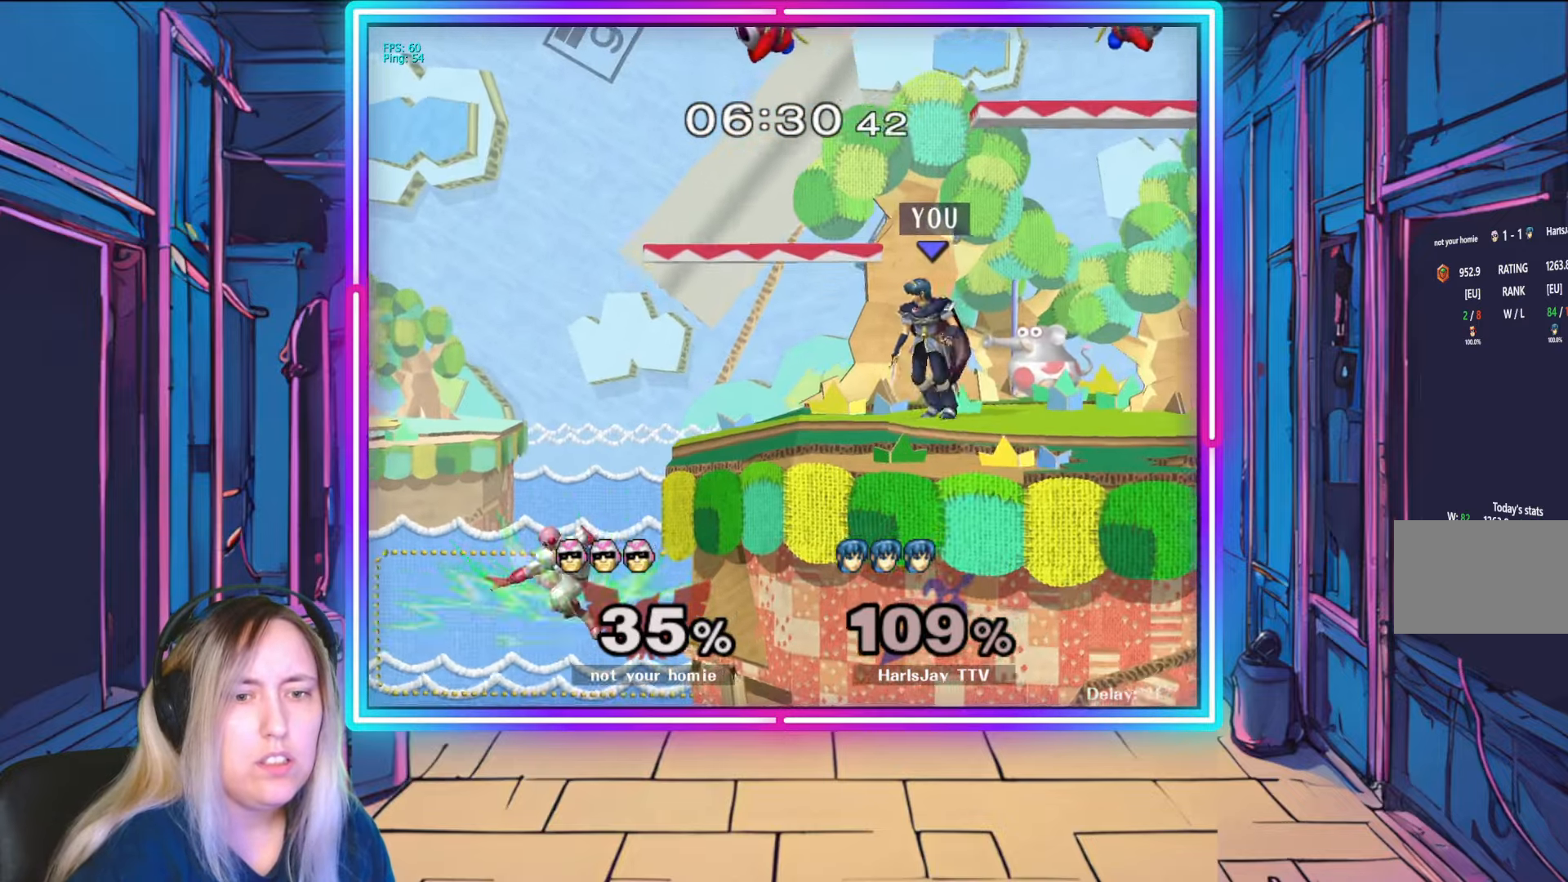
{"buttons": ["A"], "left_stick": "down", "right_stick": "center", "events": [[67, "right_stick", "left"], [150, "right_stick", "center"], [283, "right_stick", "left"], [317, "left_stick", "down"], [417, "right_stick", "center"], [467, "A", "down"]]}
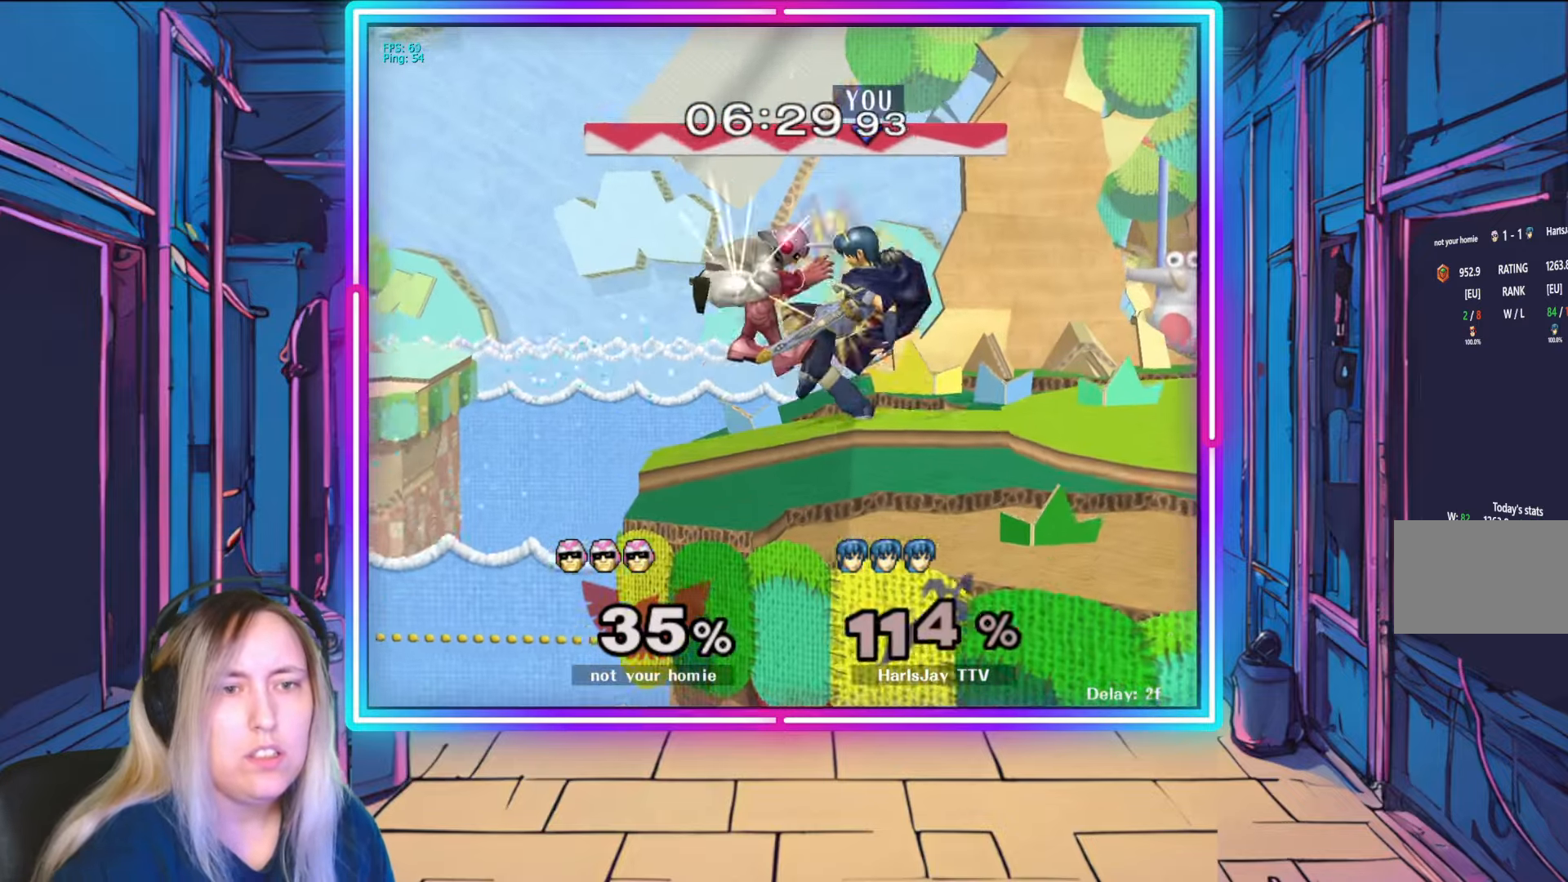
{"buttons": [], "left_stick": "down-left", "right_stick": "center", "events": [[83, "left_stick", "center"], [233, "A", "up"], [233, "left_stick", "down"], [300, "A", "down"], [450, "A", "up"], [483, "left_stick", "down-left"]]}
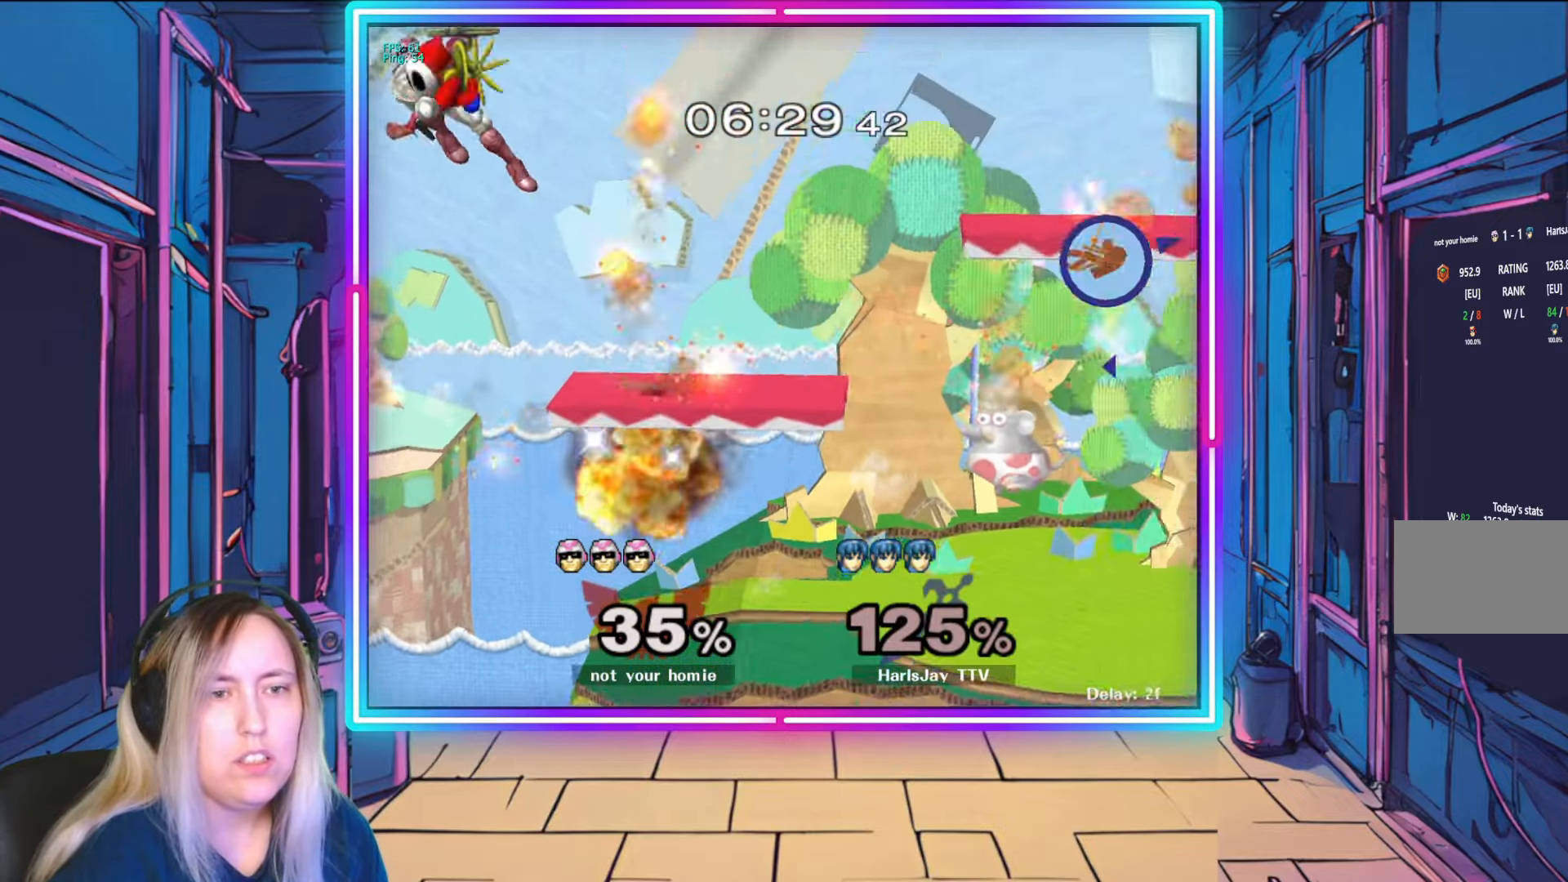
{"buttons": ["Y"], "left_stick": "left", "right_stick": "center", "events": [[83, "Y", "down"], [83, "left_stick", "left"], [233, "Y", "up"], [300, "Y", "down"], [417, "Y", "up"], [500, "Y", "down"]]}
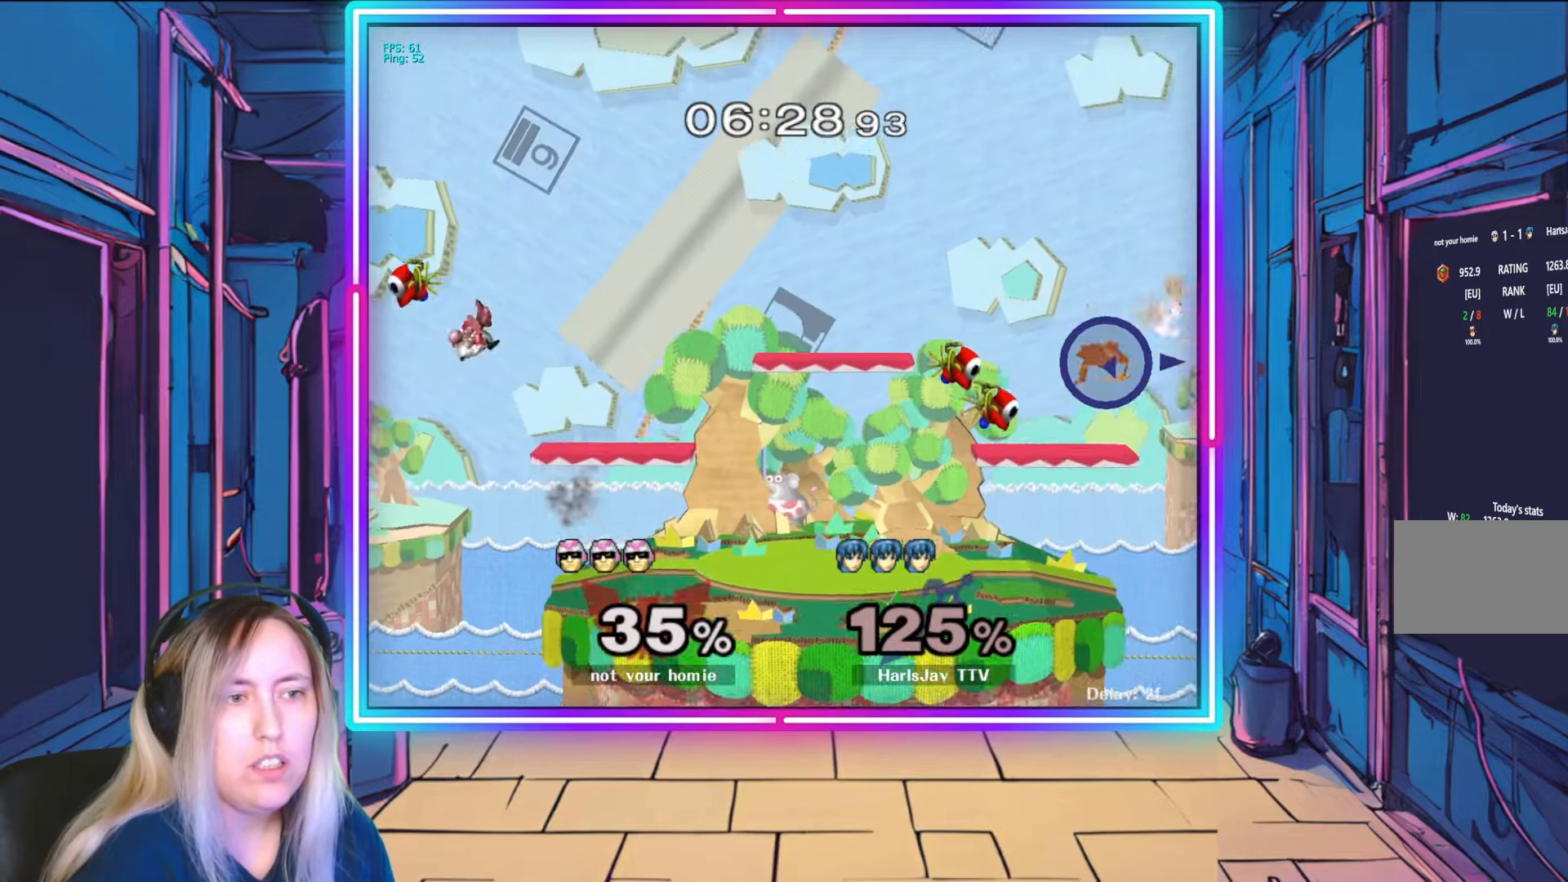
{"buttons": ["Y"], "left_stick": "left", "right_stick": "center", "events": [[133, "Y", "up"], [183, "Y", "down"], [317, "Y", "up"], [400, "Y", "down"]]}
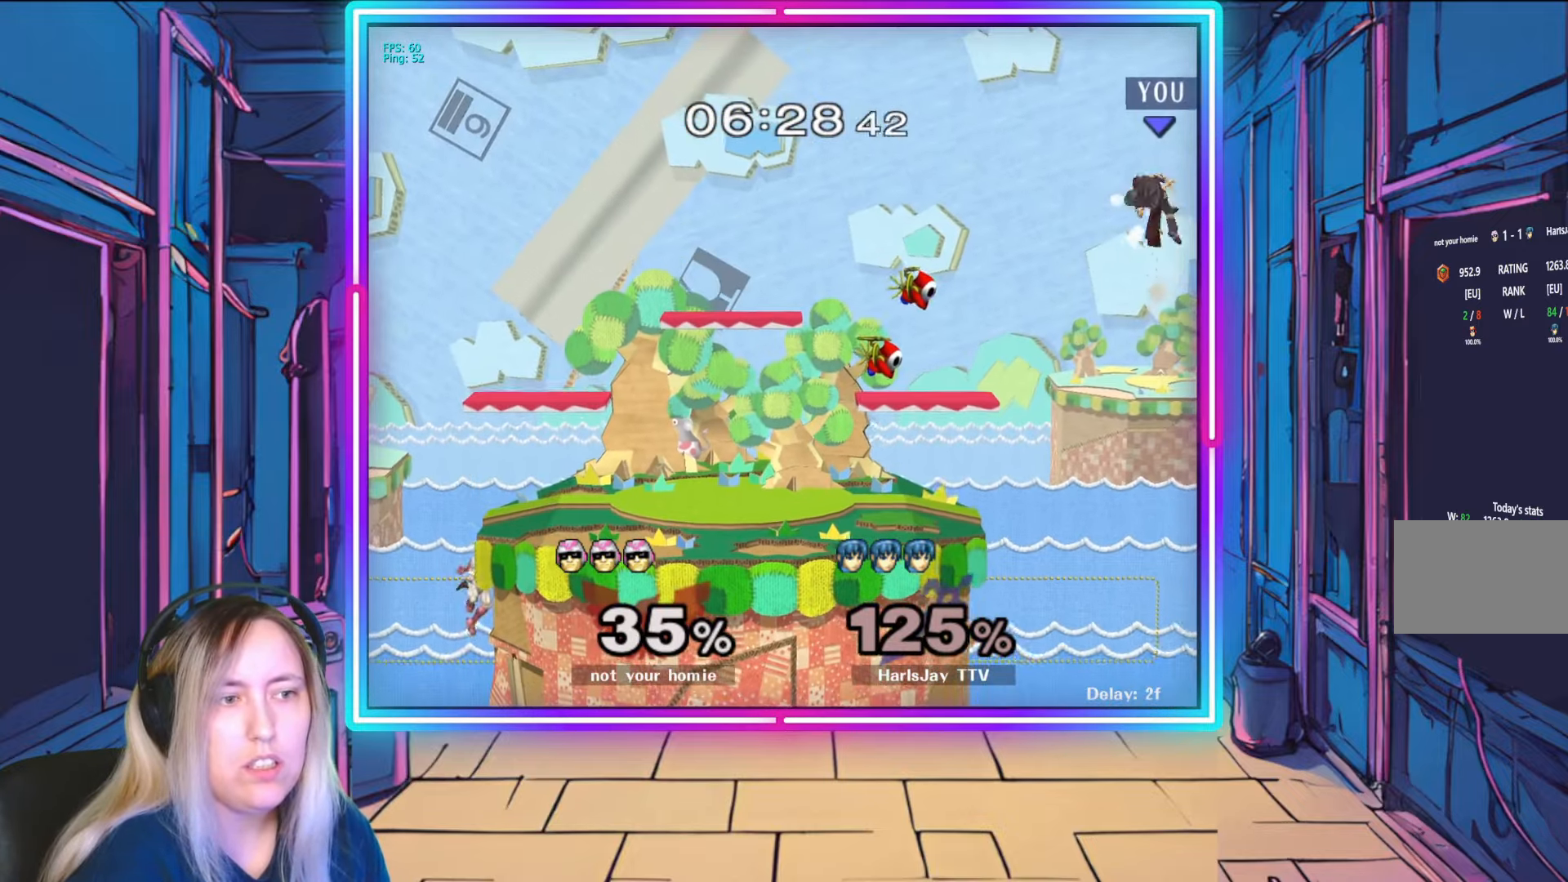
{"buttons": [], "left_stick": "left", "right_stick": "center", "events": [[117, "Y", "up"]]}
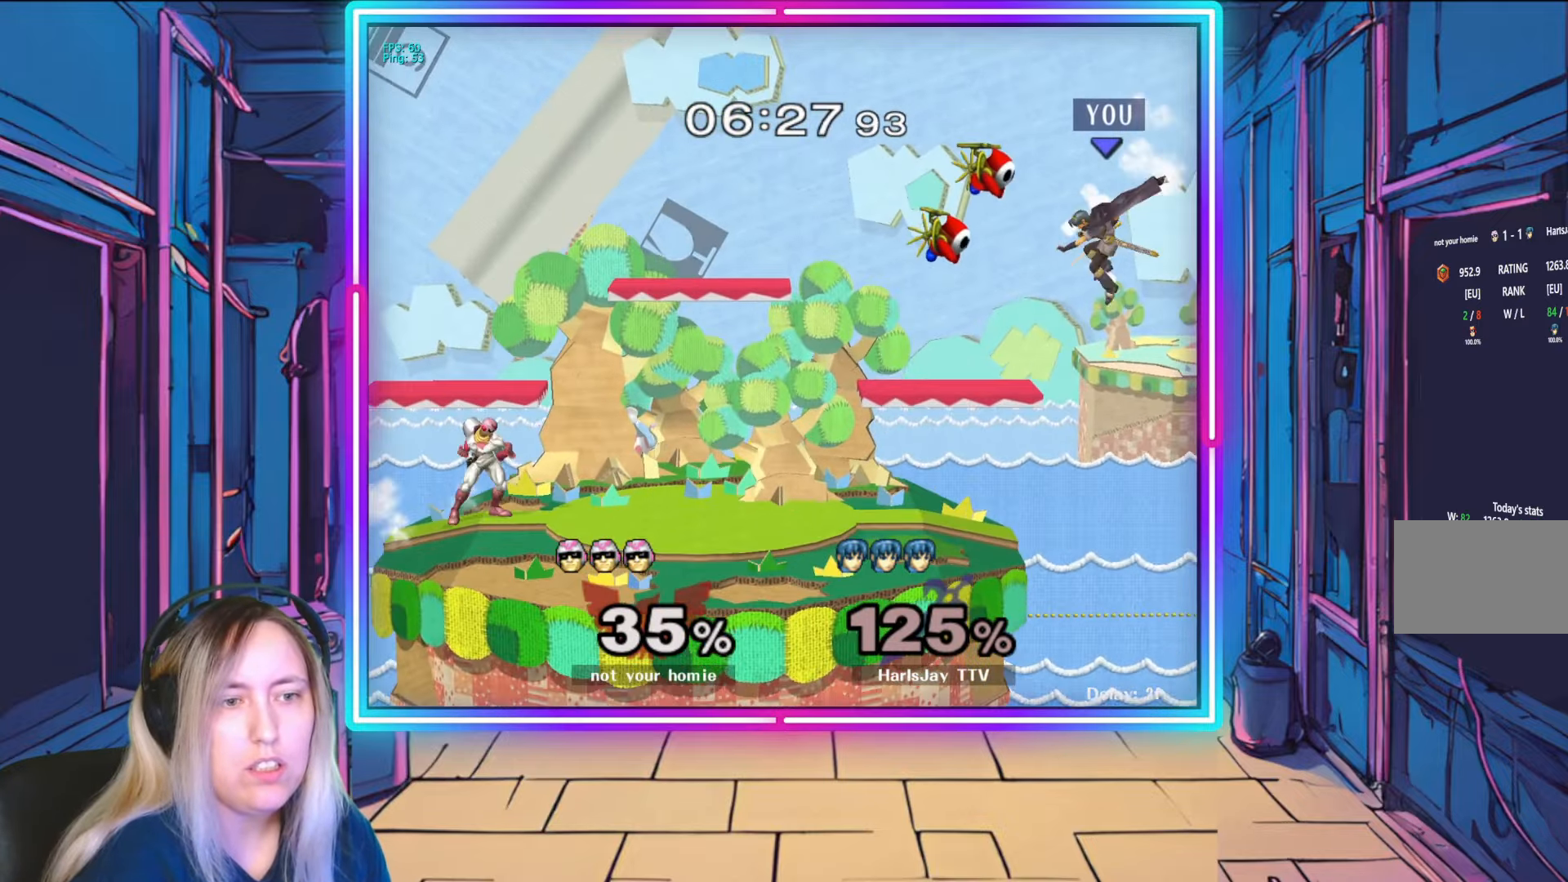
{"buttons": ["A"], "left_stick": "left", "right_stick": "center", "events": [[433, "A", "down"]]}
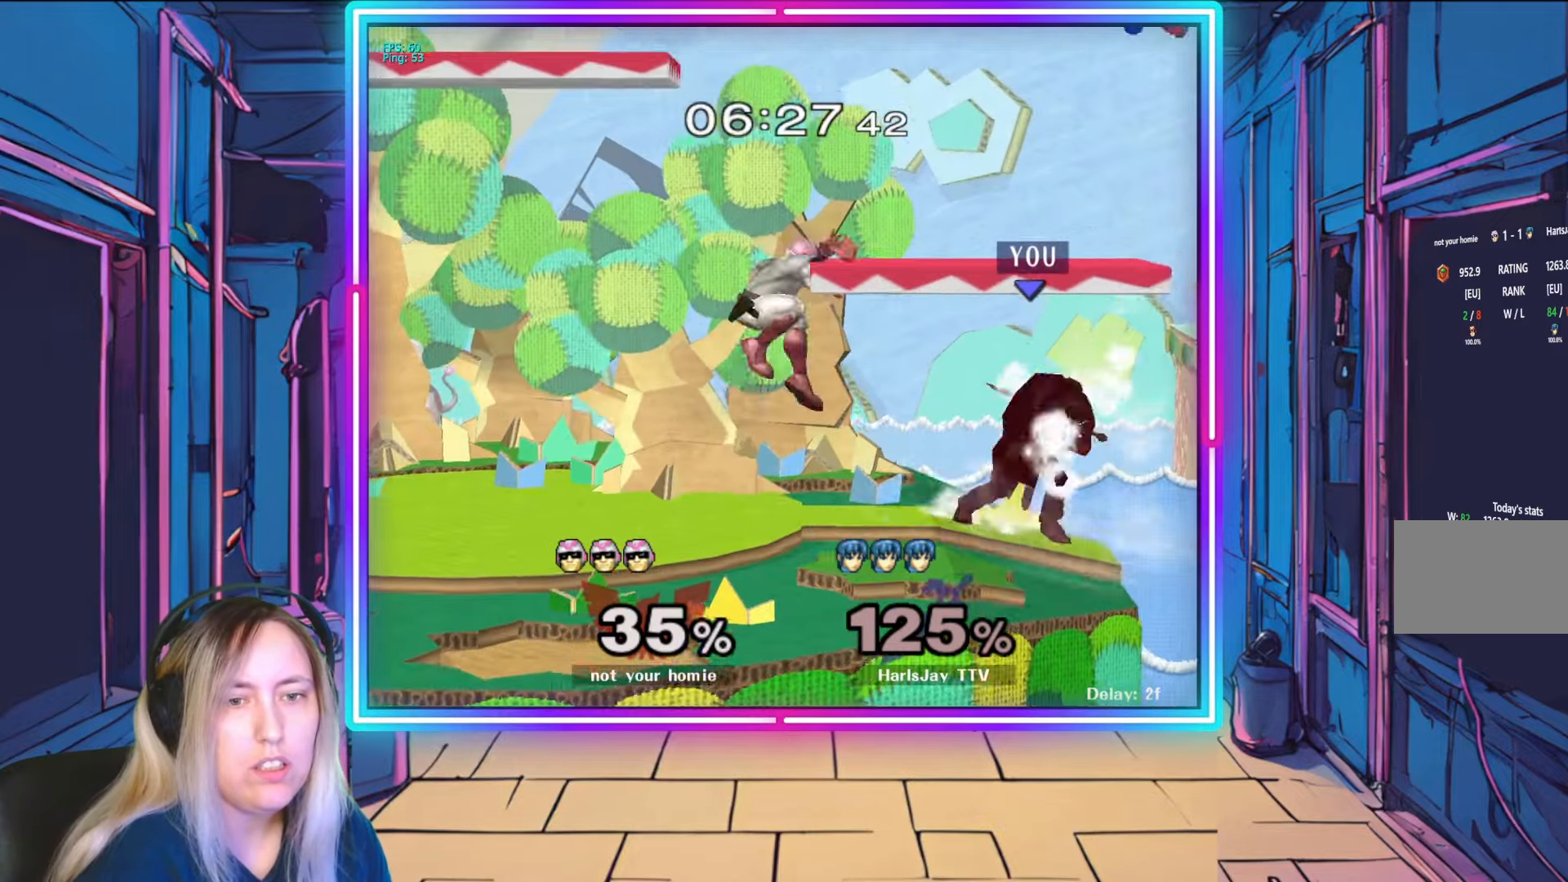
{"buttons": [], "left_stick": "left", "right_stick": "center", "events": [[50, "A", "up"], [100, "A", "down"], [233, "A", "up"], [250, "A", "down"], [367, "A", "up"]]}
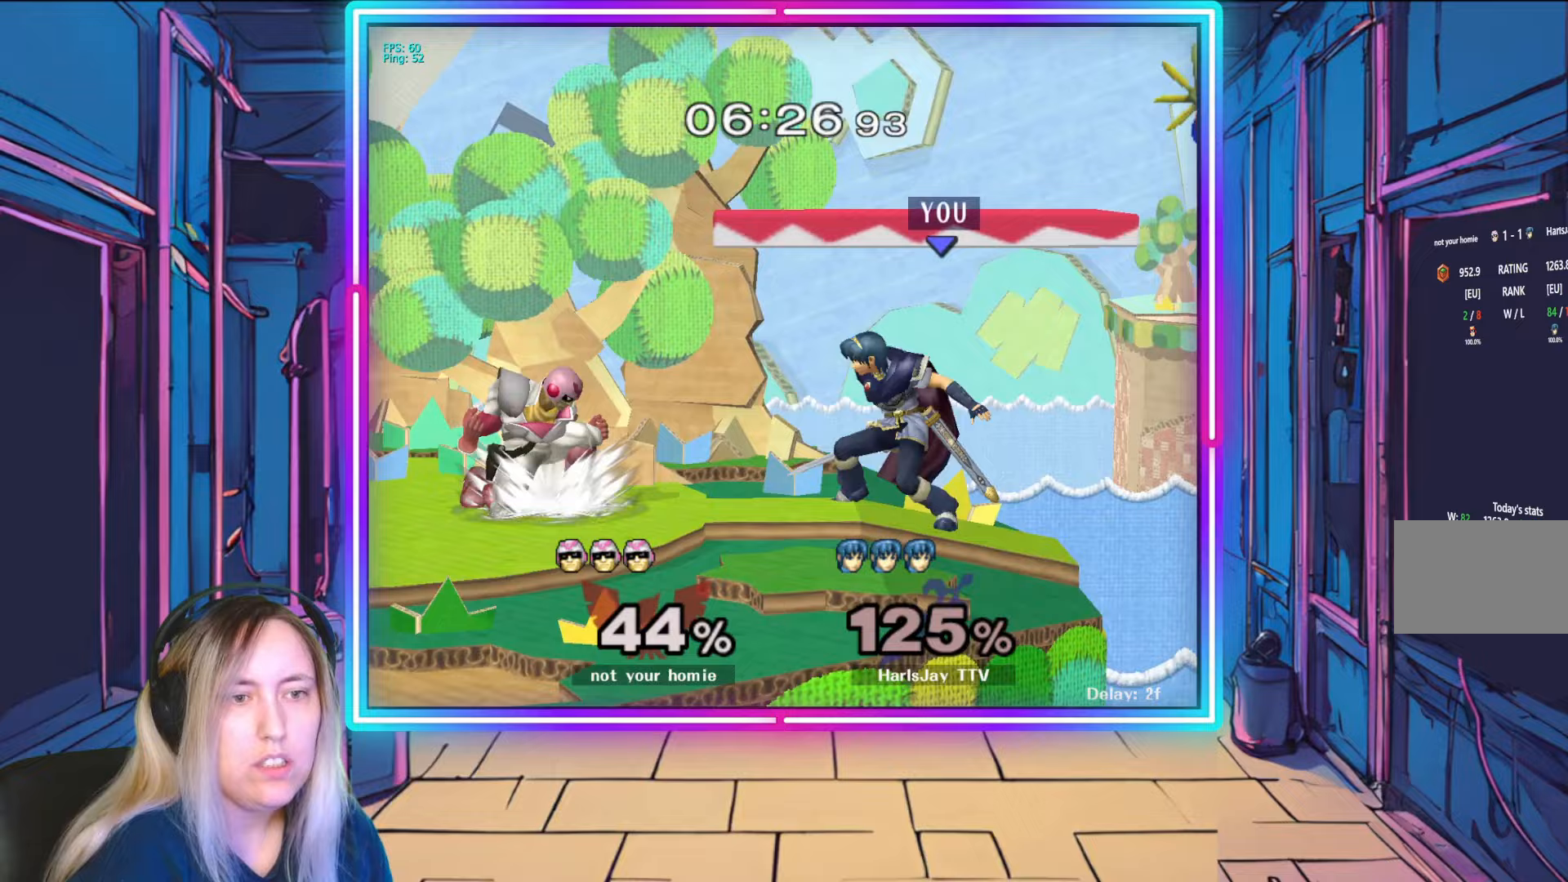
{"buttons": [], "left_stick": "down-left", "right_stick": "center", "events": [[83, "left_stick", "down-left"], [100, "right_stick", "left"], [233, "right_stick", "center"]]}
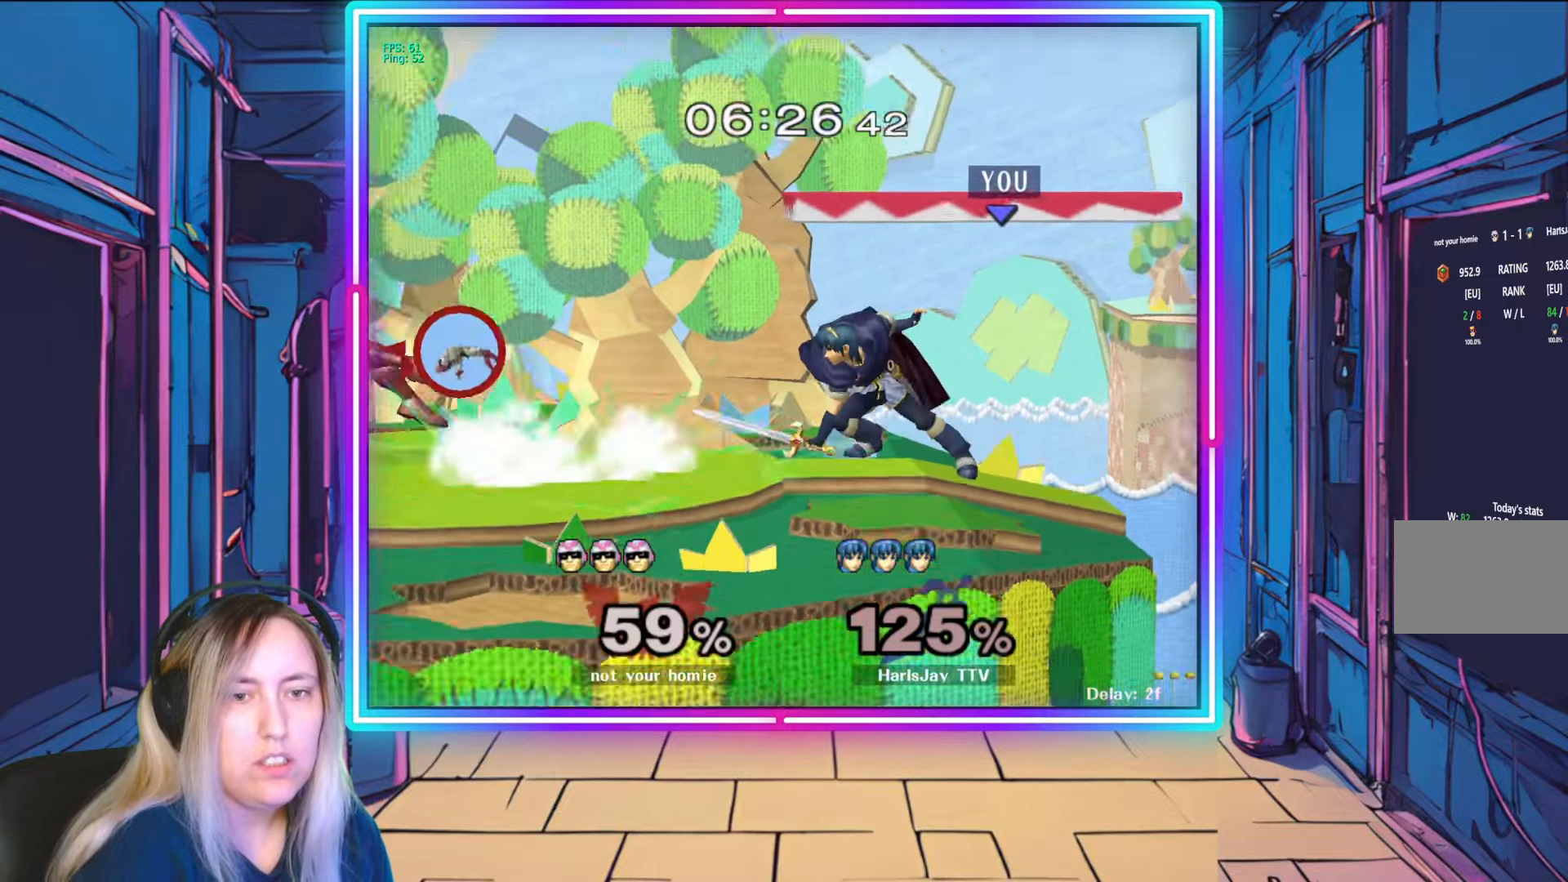
{"buttons": [], "left_stick": "left", "right_stick": "center", "events": [[50, "left_stick", "center"], [483, "left_stick", "left"]]}
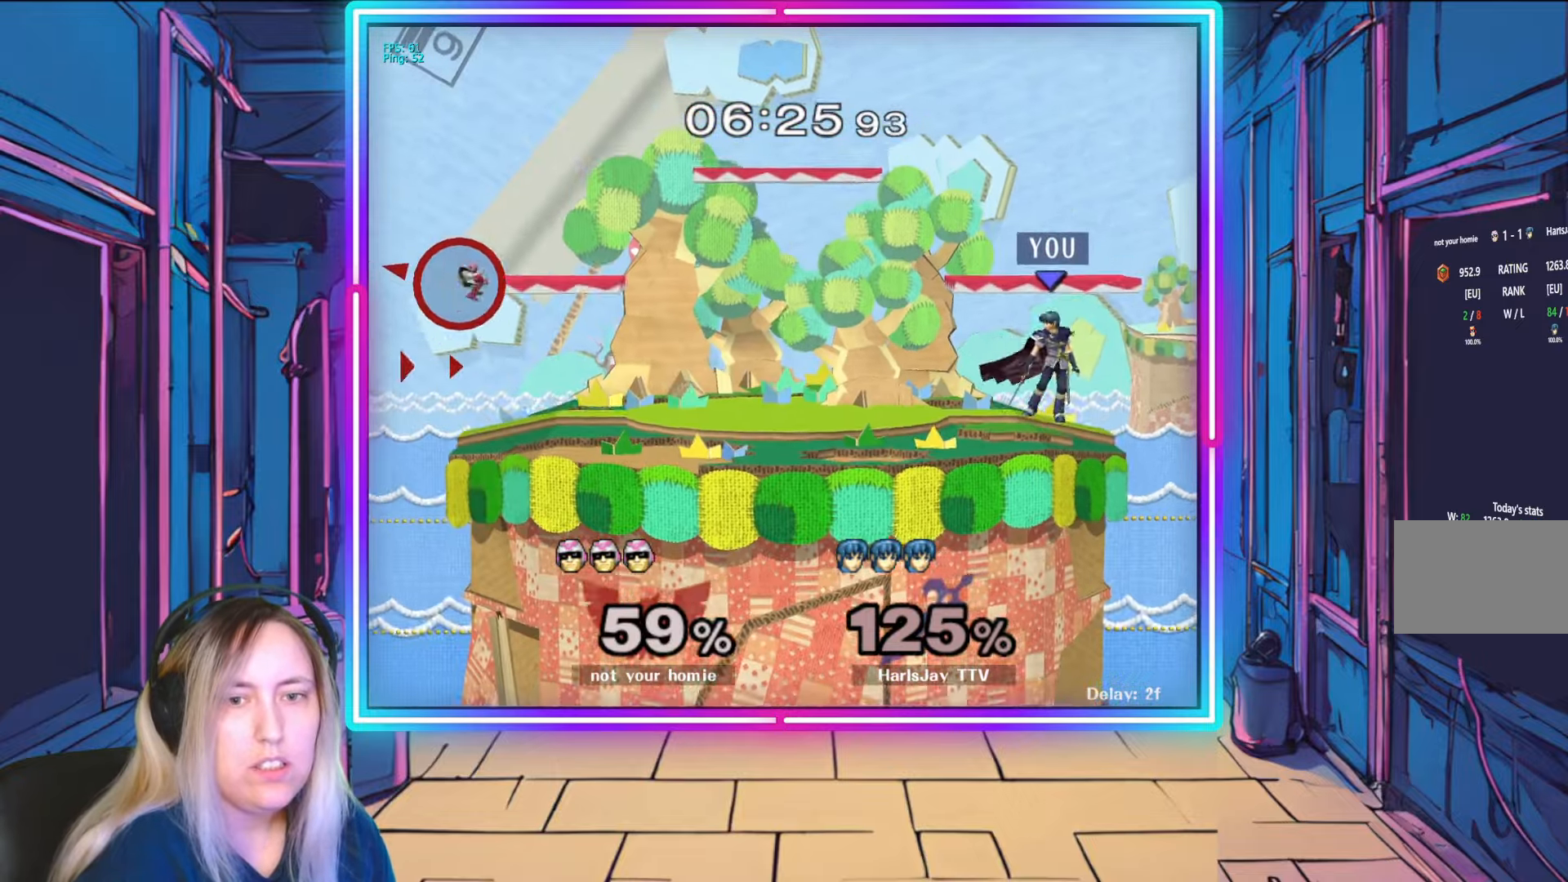
{"buttons": [], "left_stick": "left", "right_stick": "center", "events": []}
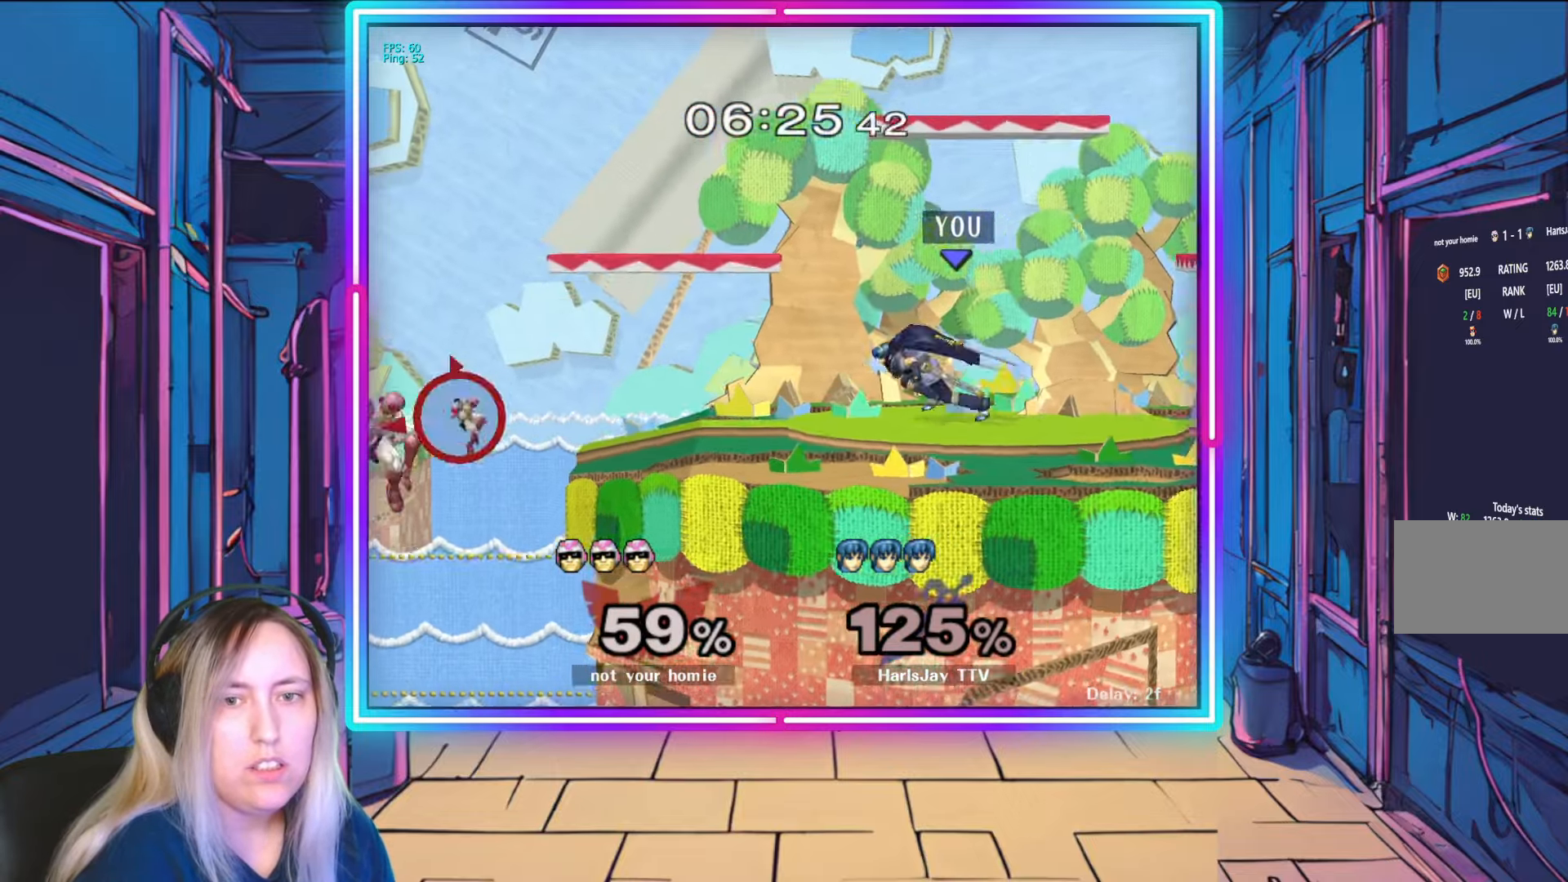
{"buttons": [], "left_stick": "down", "right_stick": "center", "events": [[50, "left_stick", "down-left"], [217, "left_stick", "down"]]}
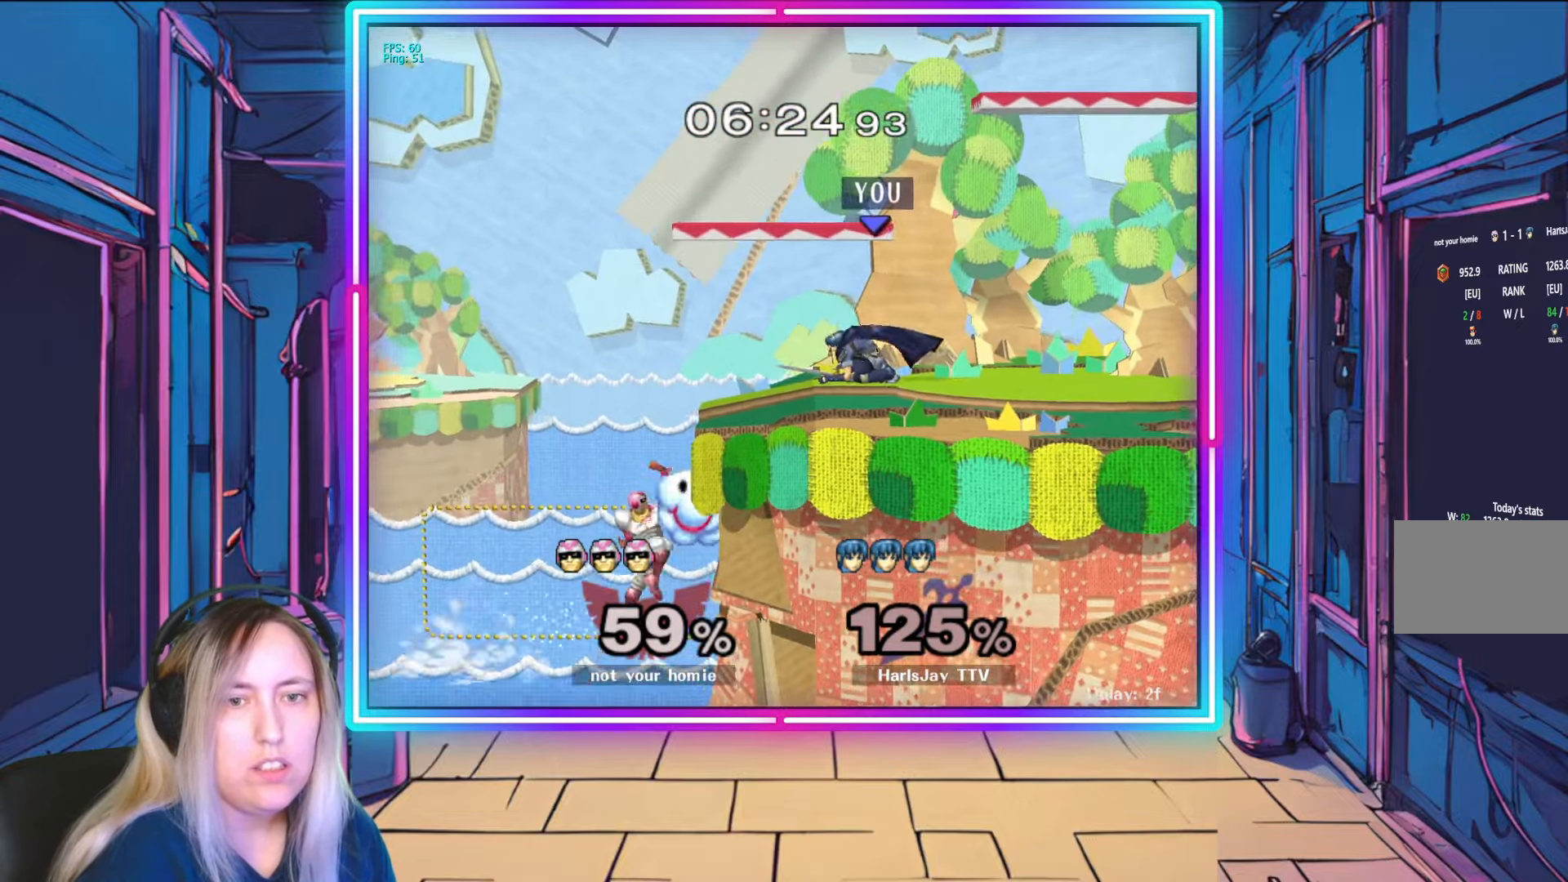
{"buttons": [], "left_stick": "down", "right_stick": "center", "events": [[50, "A", "down"], [217, "A", "up"], [267, "A", "down"], [383, "A", "up"]]}
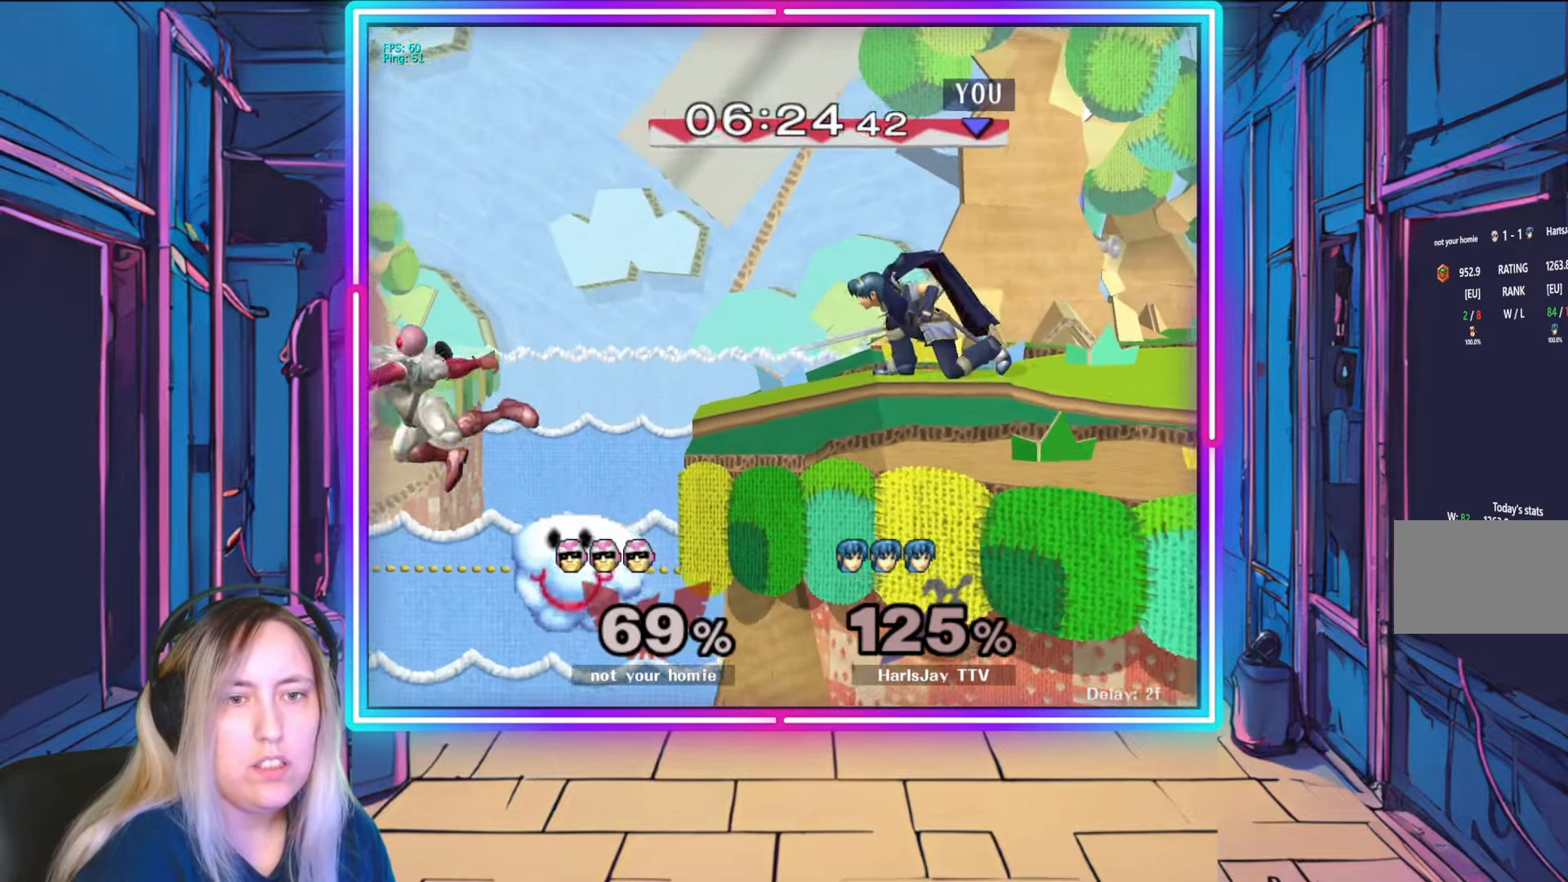
{"buttons": [], "left_stick": "down-left", "right_stick": "center", "events": [[67, "left_stick", "down-left"]]}
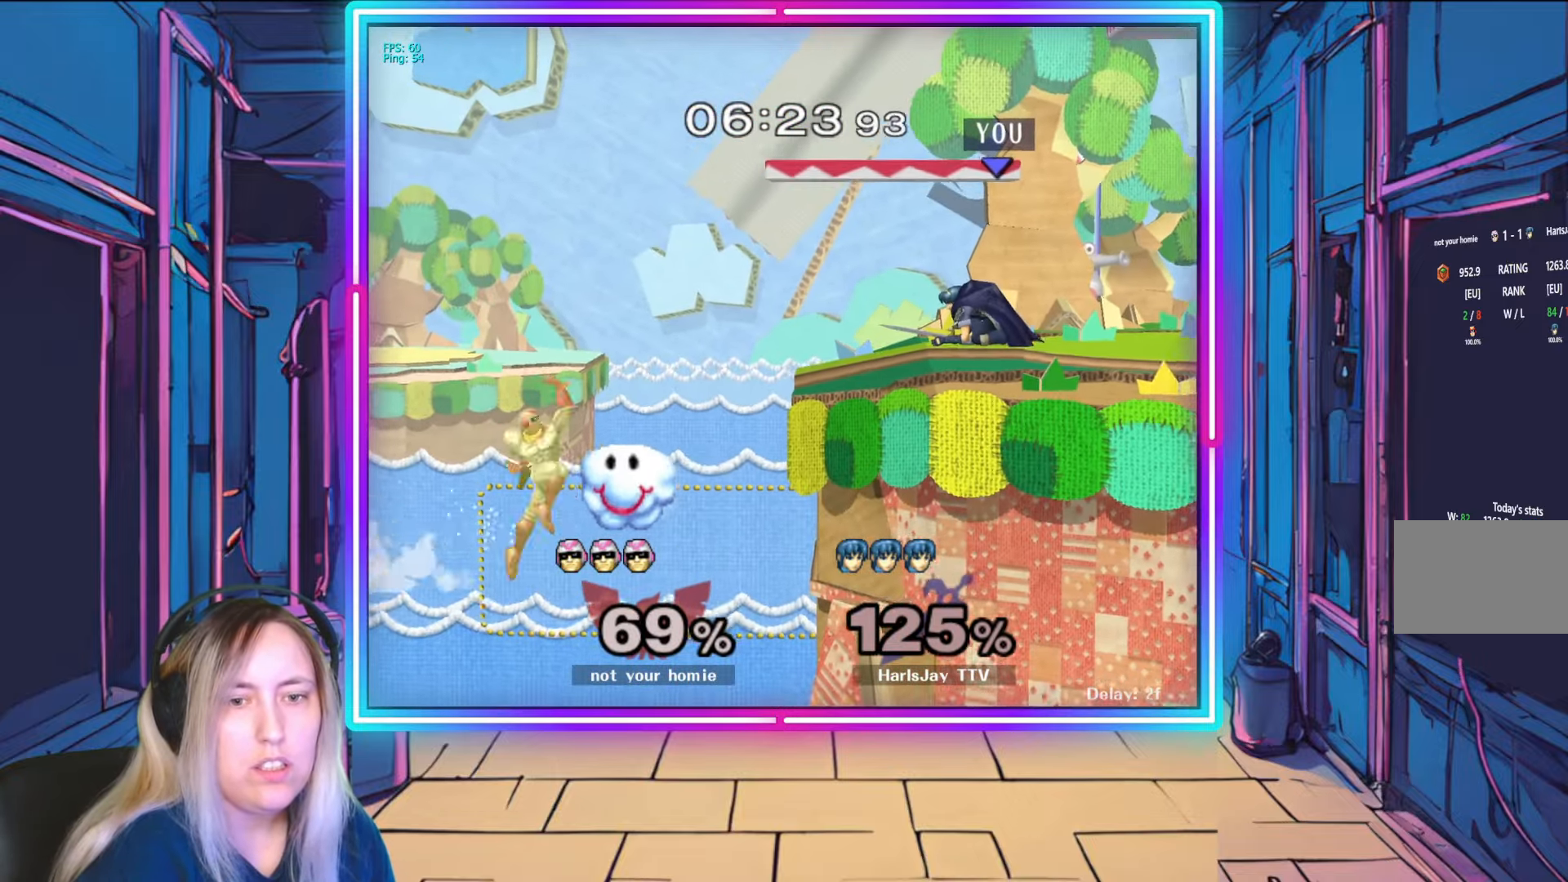
{"buttons": ["A"], "left_stick": "down-left", "right_stick": "center", "events": [[300, "right_stick", "left"], [500, "A", "down"], [500, "right_stick", "center"]]}
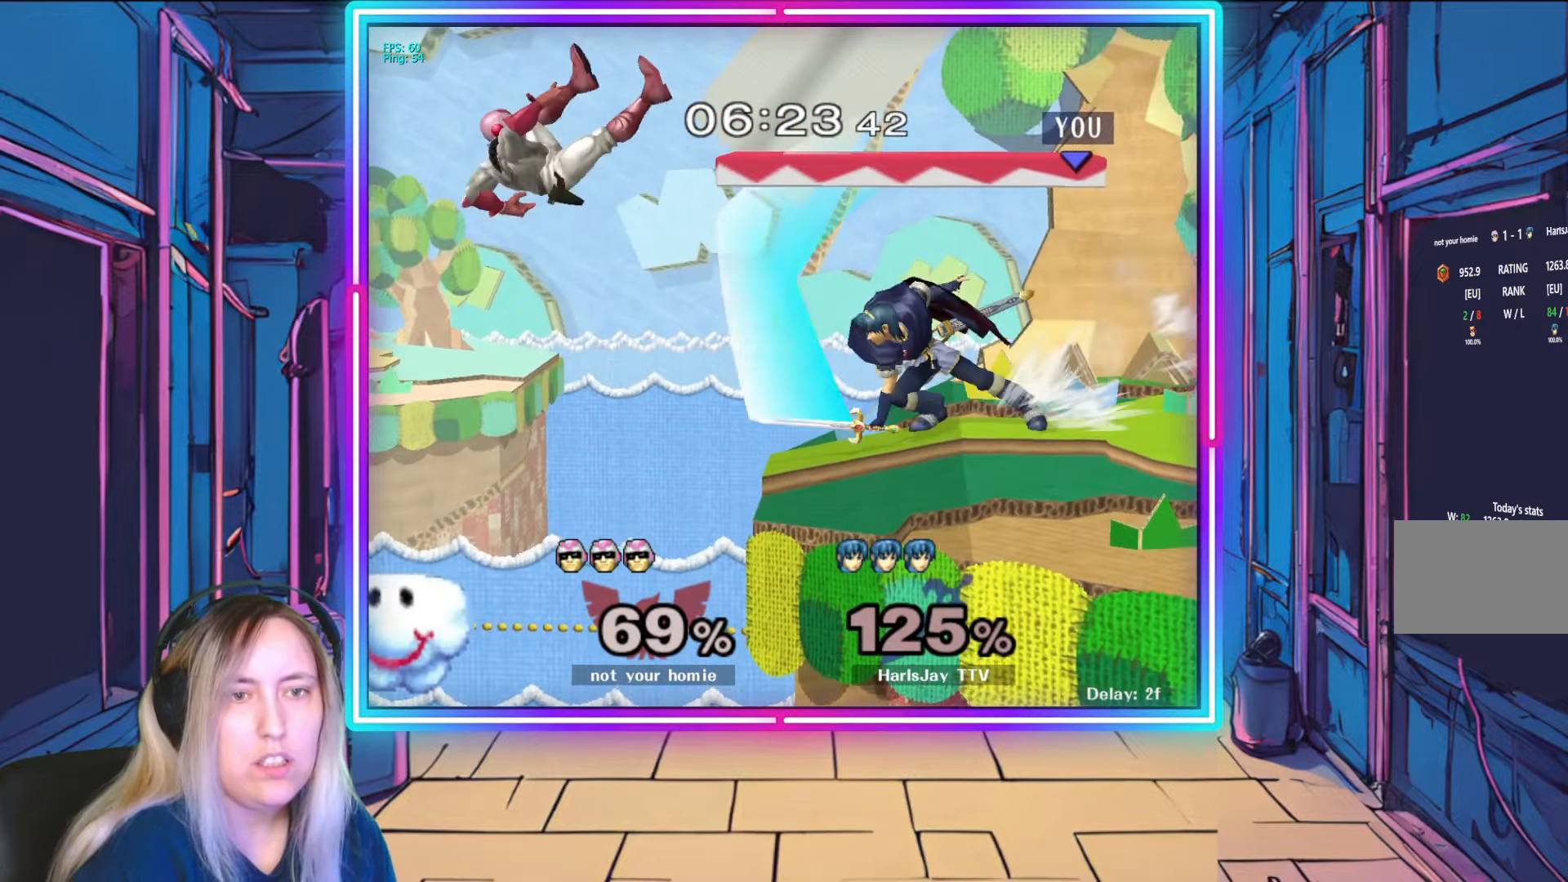
{"buttons": [], "left_stick": "down-left", "right_stick": "center", "events": [[217, "A", "up"]]}
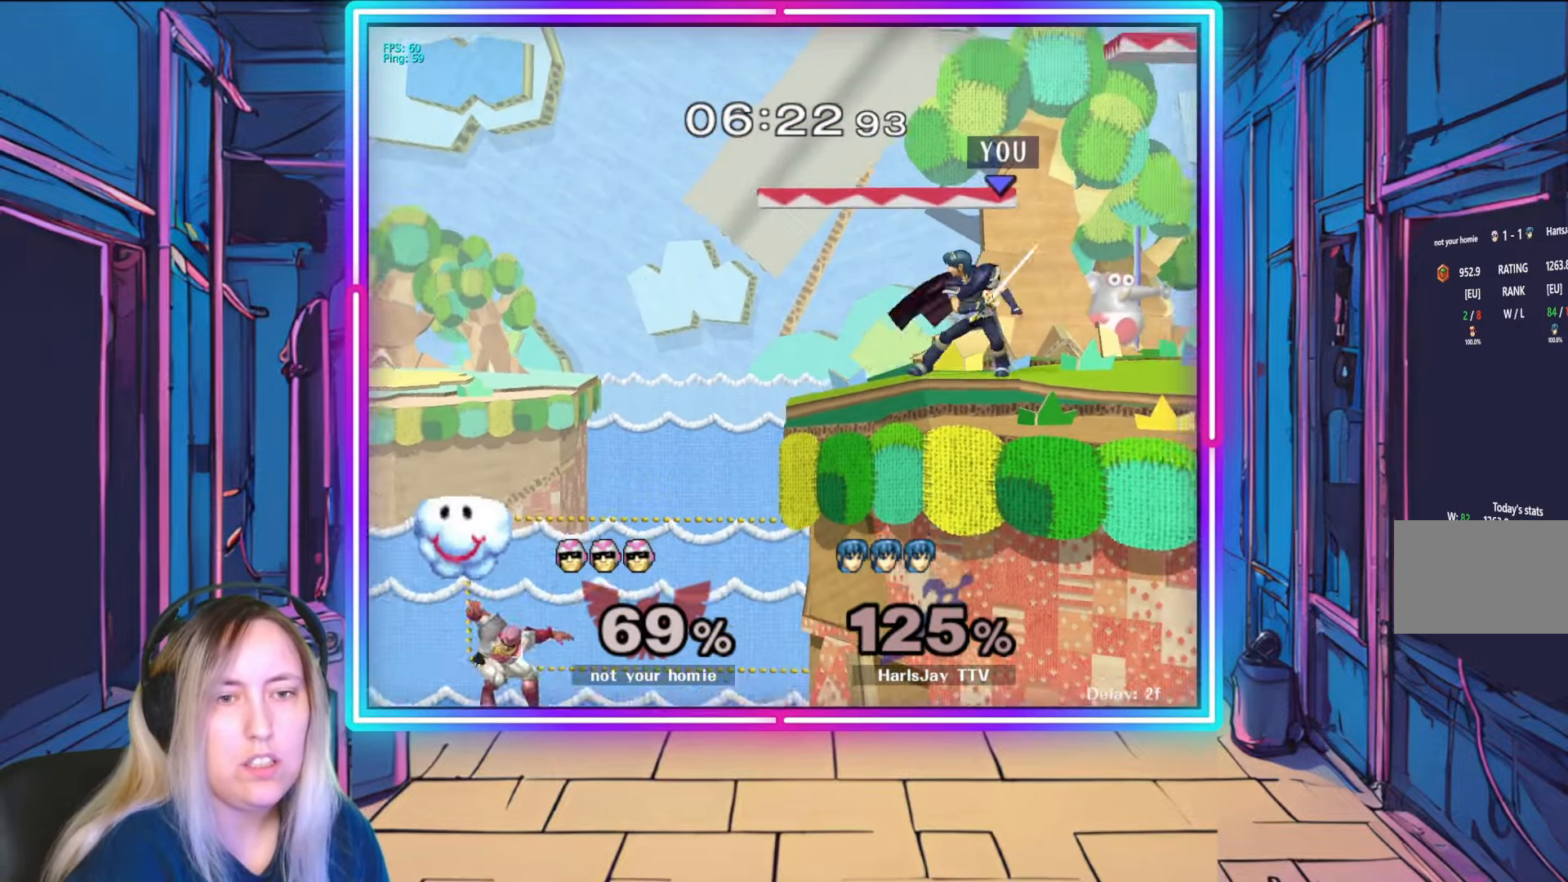
{"buttons": [], "left_stick": "center", "right_stick": "center", "events": [[100, "left_stick", "down"], [217, "left_stick", "center"]]}
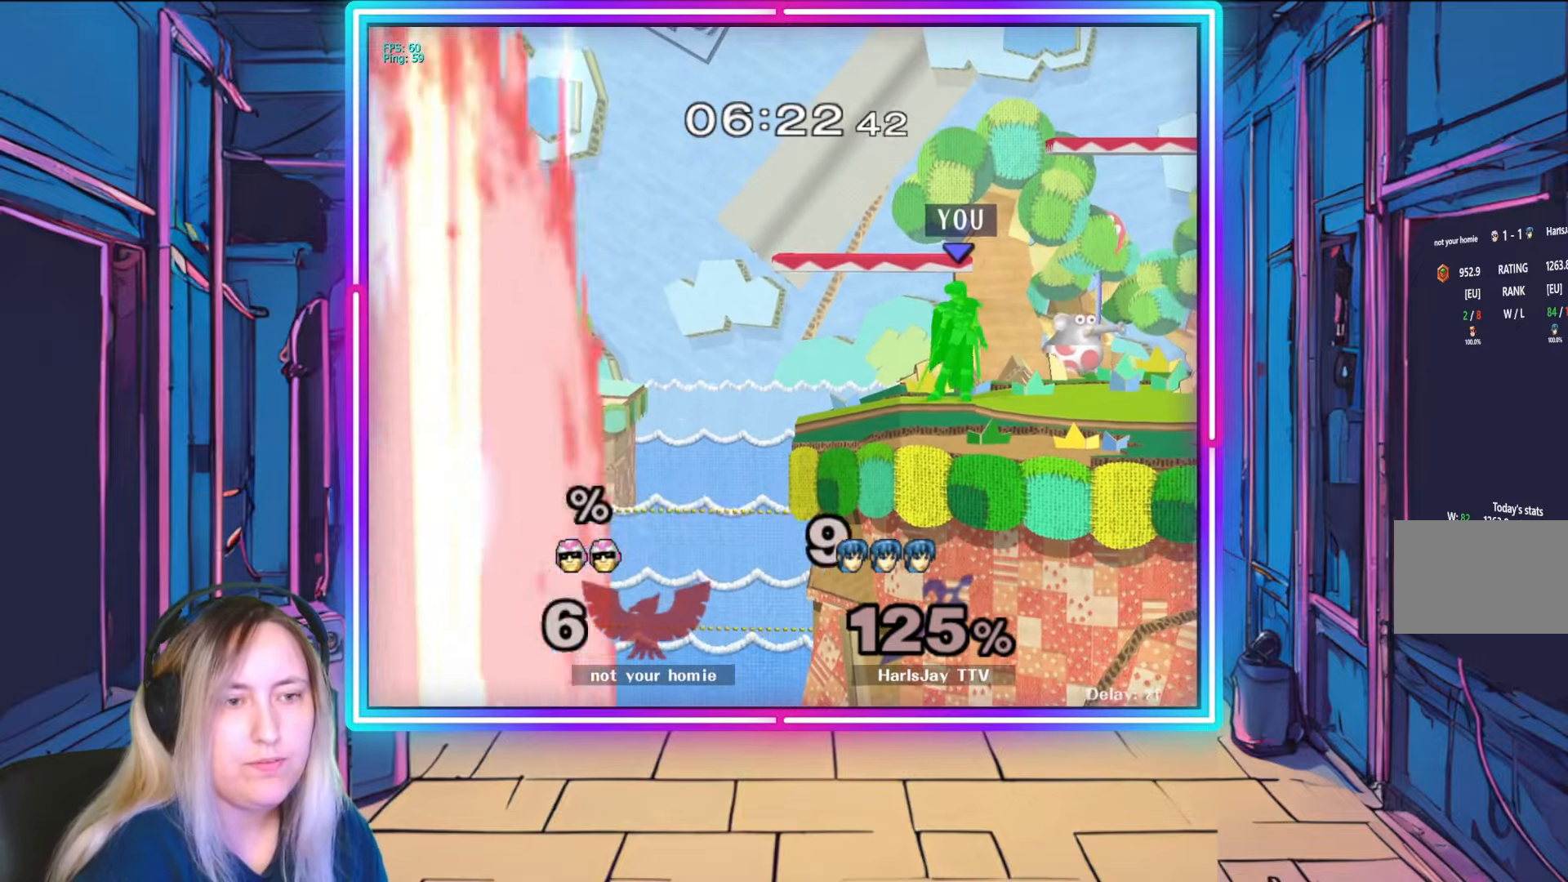
{"buttons": [], "left_stick": "center", "right_stick": "center", "events": [[50, "left_stick", "right"], [150, "left_stick", "center"]]}
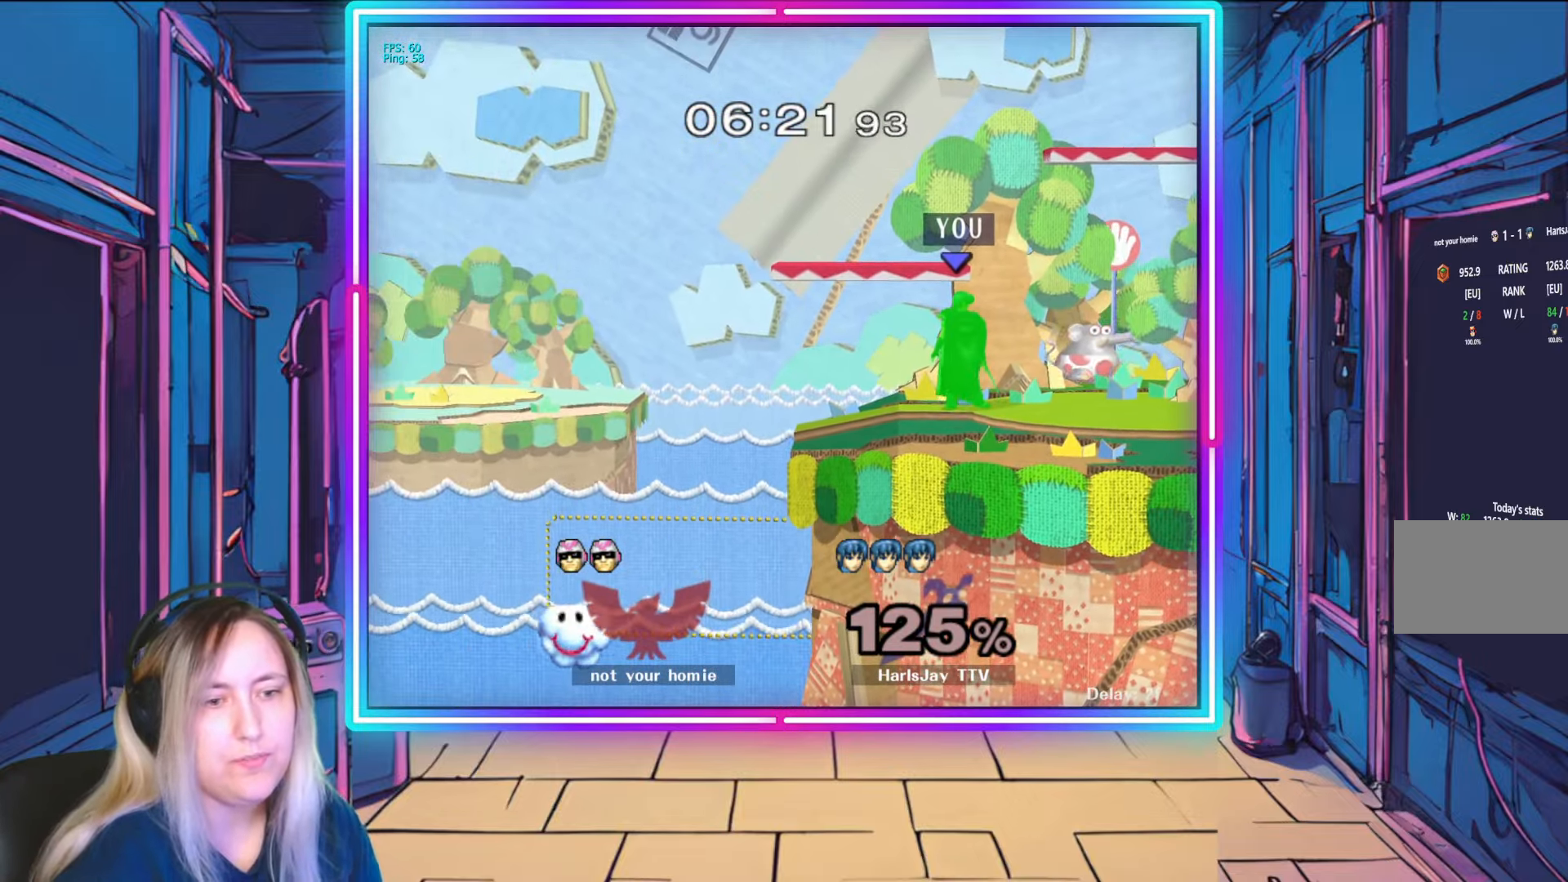
{"buttons": [], "left_stick": "center", "right_stick": "center", "events": [[217, "left_stick", "down"], [433, "left_stick", "center"]]}
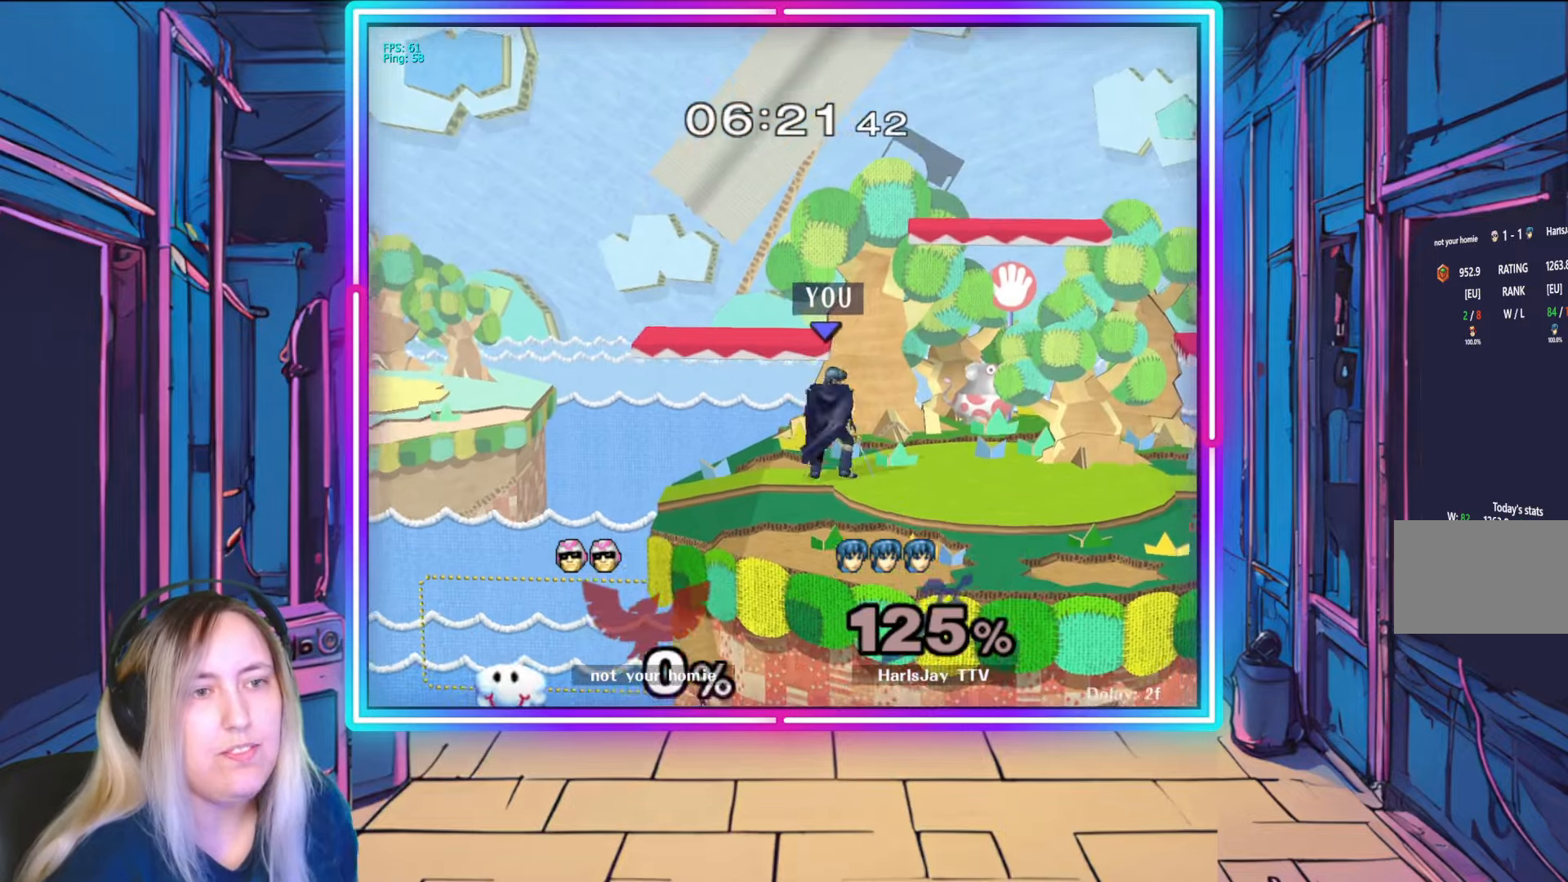
{"buttons": [], "left_stick": "center", "right_stick": "center", "events": []}